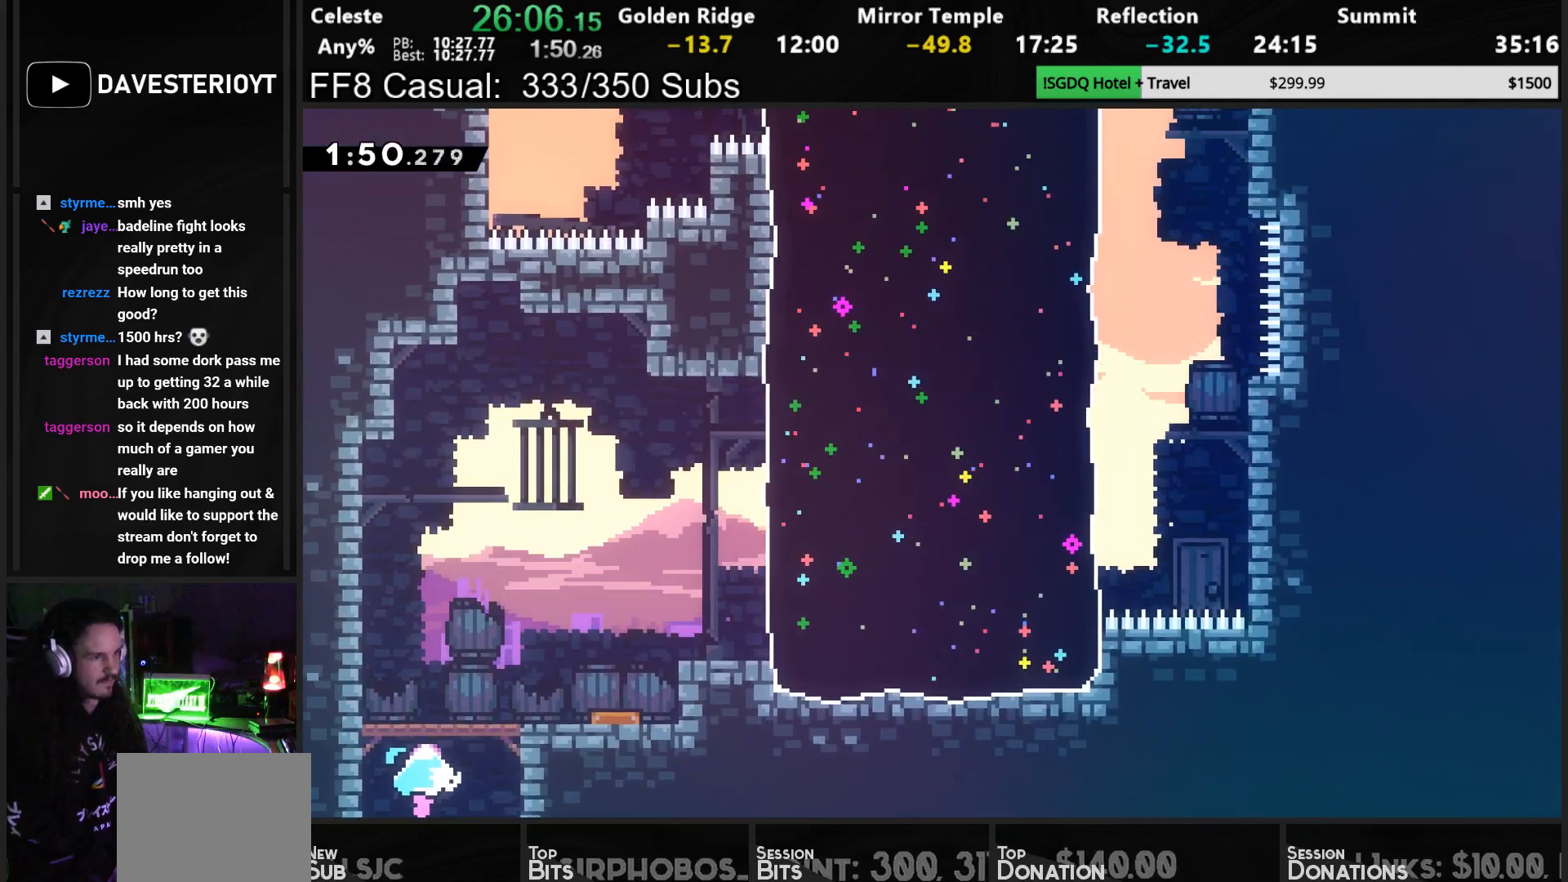
Gameplay with a controller (PlayStation layout); each line is a JSON object with the inputs held at the frame after it. "events" lists button and stick changes between this image and that frame as [ms after this image, input, new state], when the widget could be followed in between. Not read: L3 right_stick.
{"buttons": ["SQUARE", "DPAD_UP", "DPAD_RIGHT"], "left_stick": "center", "events": [[217, "DPAD_UP", "down"], [367, "SQUARE", "down"]]}
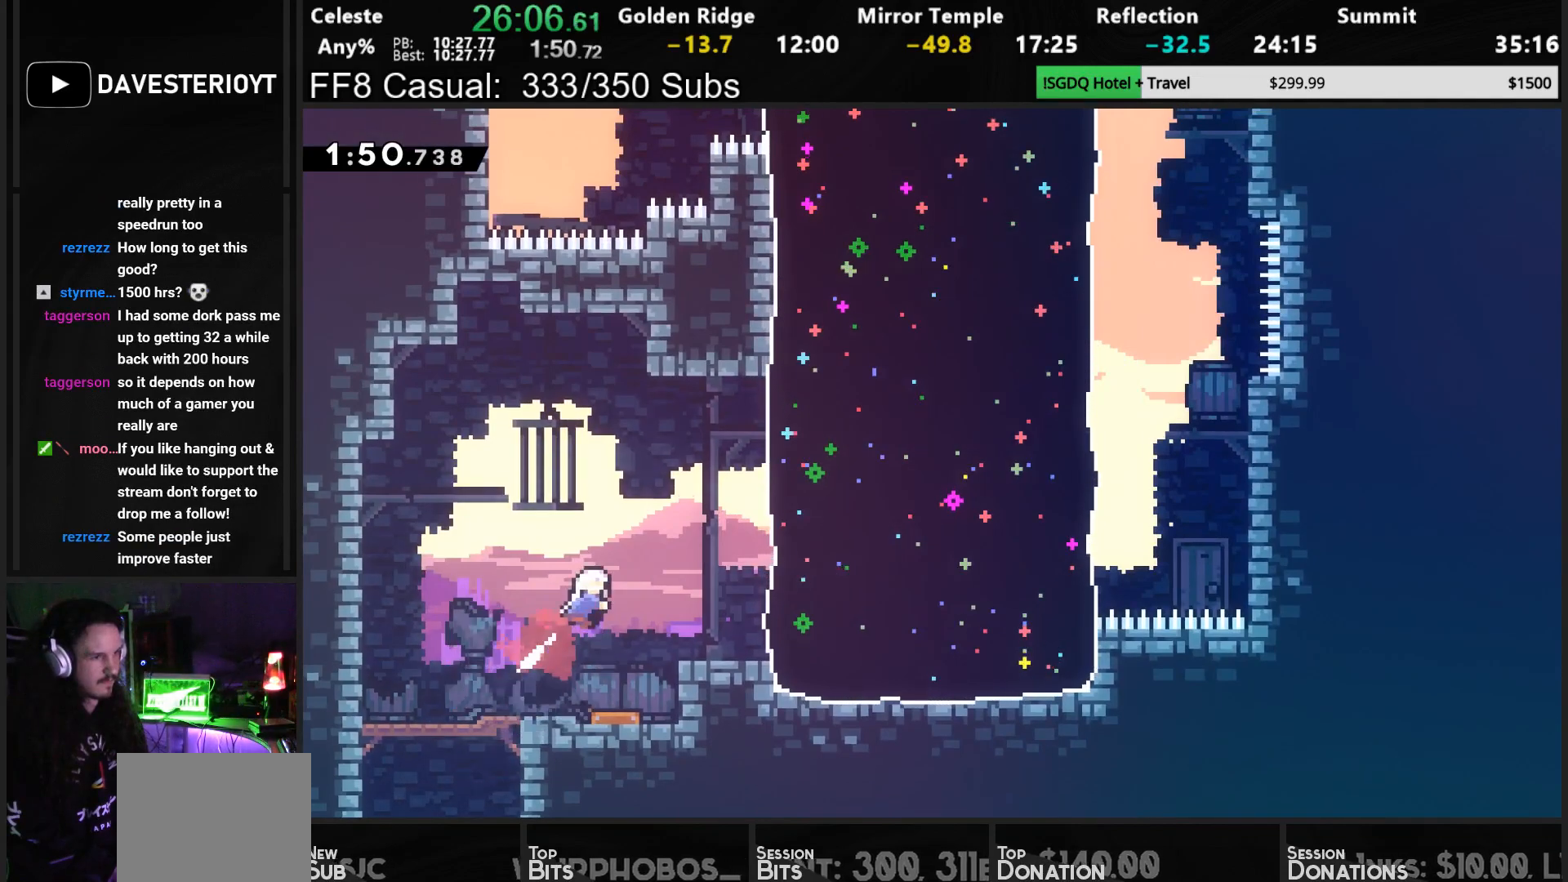
{"buttons": ["DPAD_UP", "DPAD_RIGHT"], "left_stick": "center", "events": [[17, "SQUARE", "up"], [183, "SQUARE", "down"], [450, "SQUARE", "up"]]}
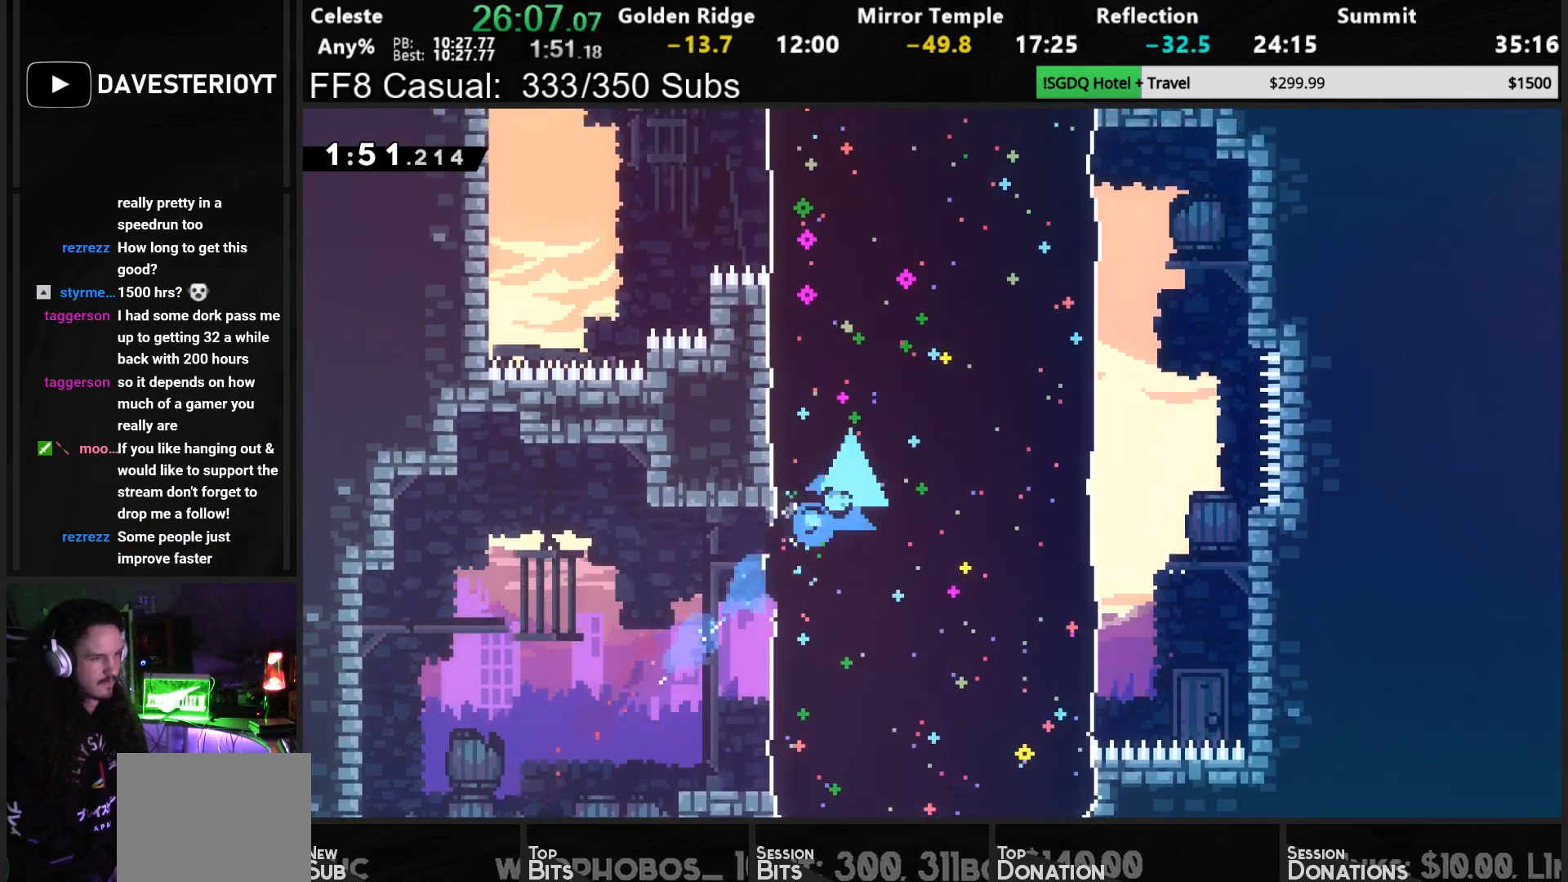
{"buttons": ["SQUARE", "DPAD_UP", "DPAD_LEFT"], "left_stick": "center", "events": [[83, "DPAD_UP", "up"], [150, "DPAD_RIGHT", "up"], [417, "DPAD_LEFT", "down"], [417, "DPAD_UP", "down"], [467, "SQUARE", "down"]]}
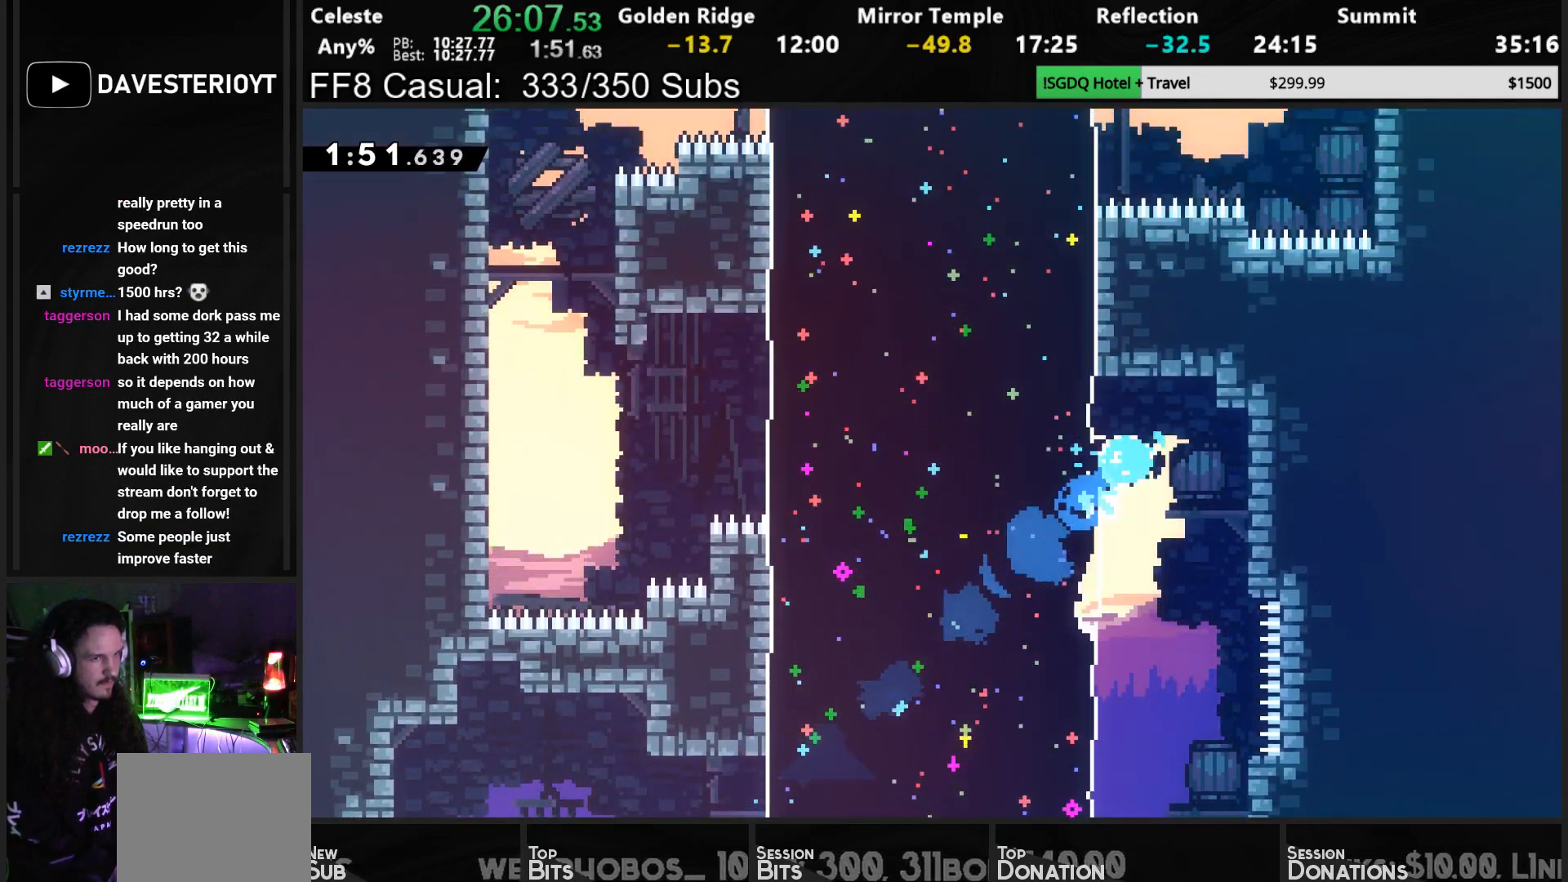
{"buttons": ["DPAD_UP", "DPAD_RIGHT"], "left_stick": "center", "events": [[150, "SQUARE", "up"], [217, "DPAD_LEFT", "up"], [233, "DPAD_UP", "up"], [400, "DPAD_RIGHT", "down"], [417, "DPAD_UP", "down"]]}
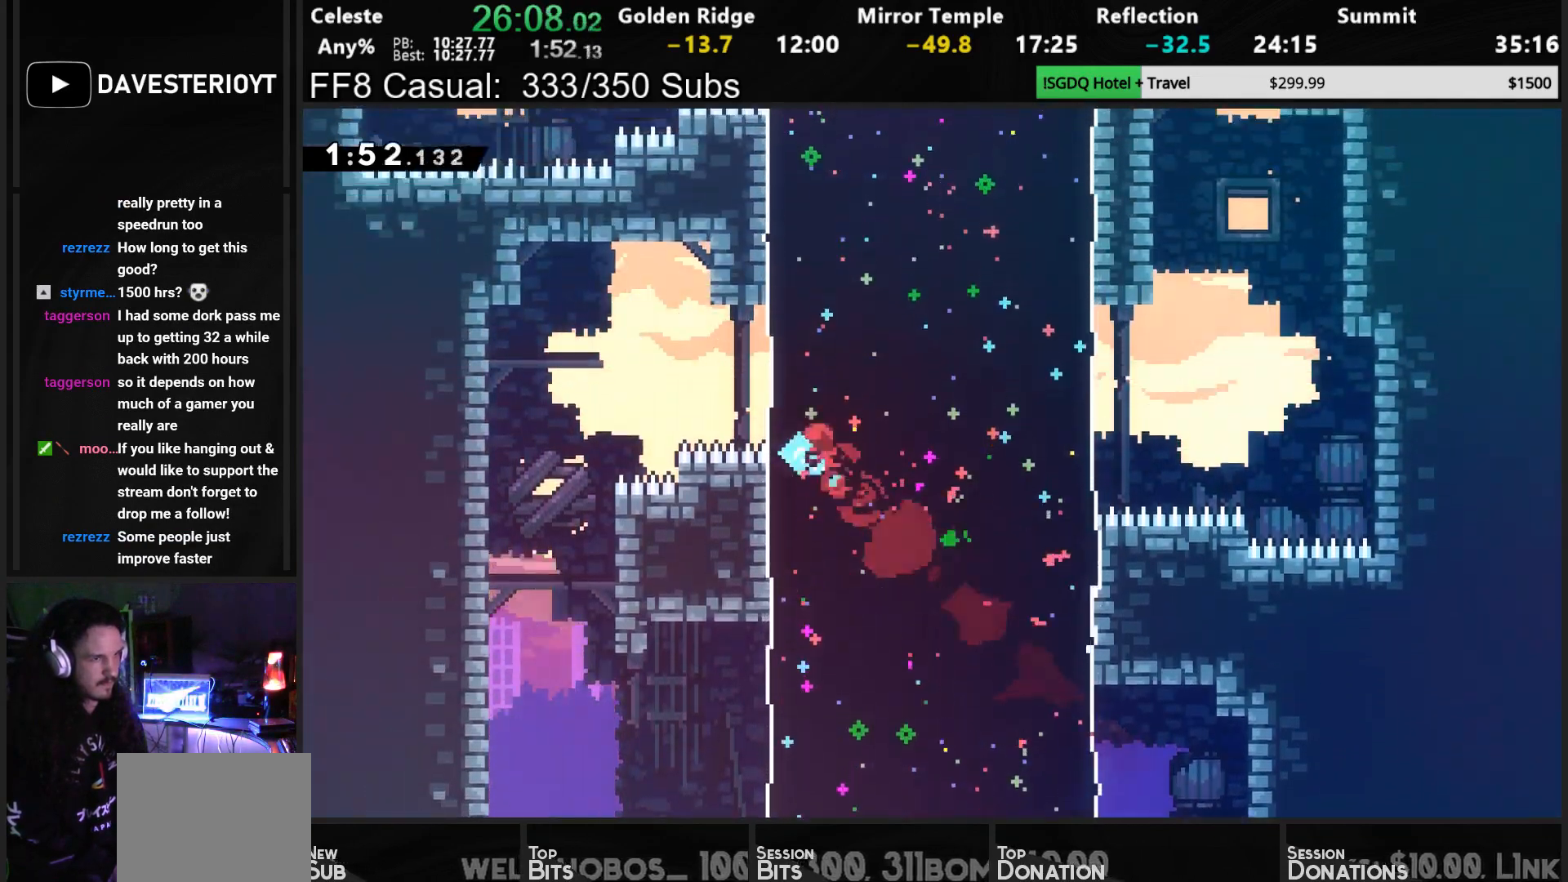
{"buttons": [], "left_stick": "center", "events": [[100, "SQUARE", "down"], [350, "SQUARE", "up"], [417, "DPAD_RIGHT", "up"], [433, "DPAD_UP", "up"]]}
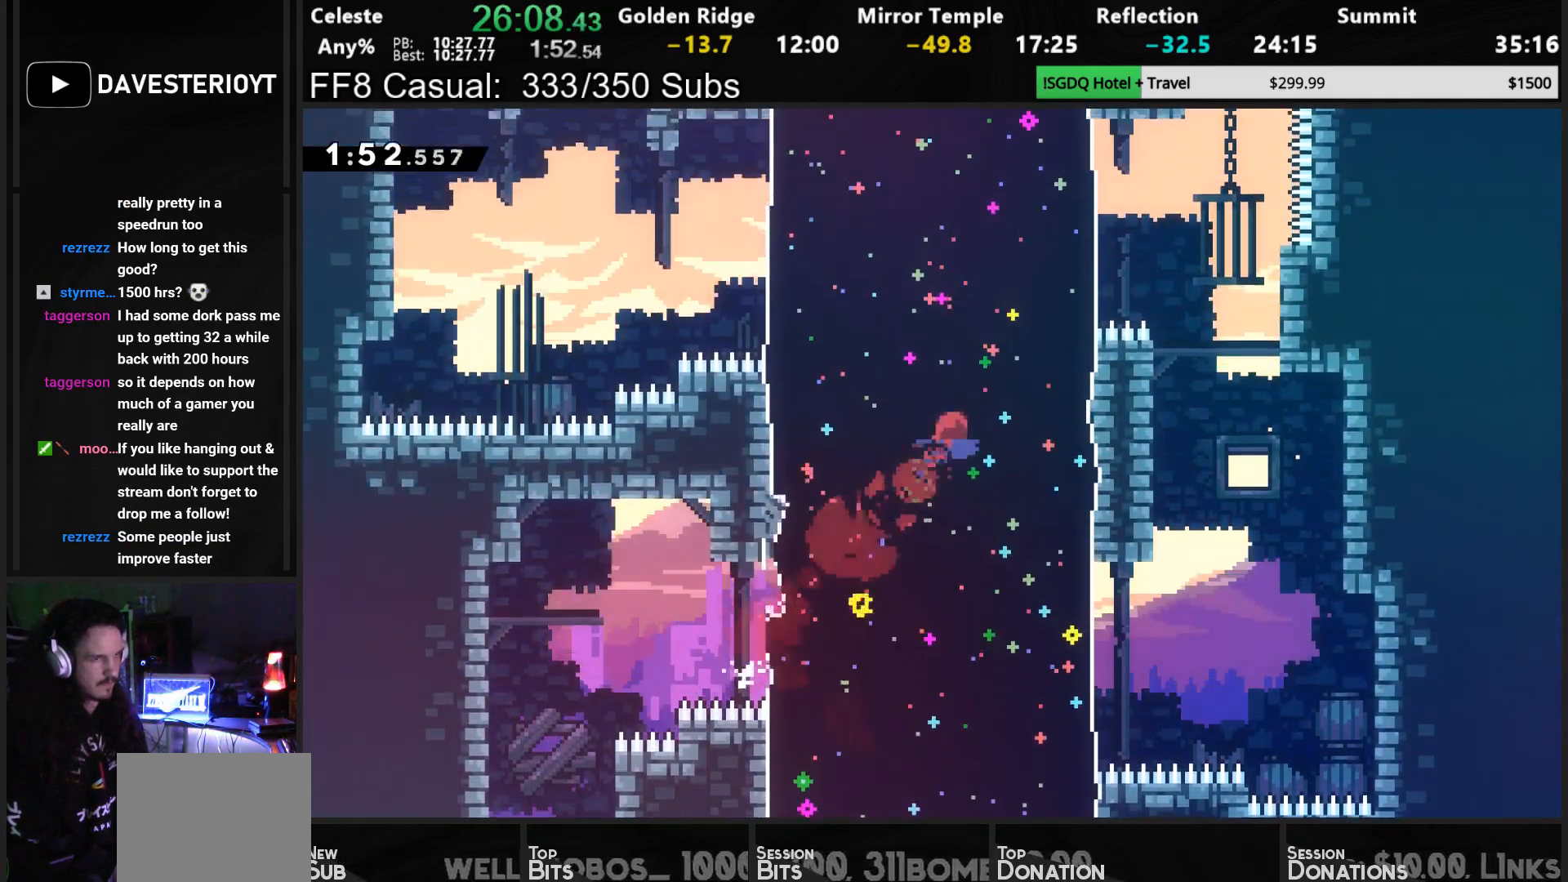
{"buttons": ["DPAD_LEFT"], "left_stick": "center", "events": [[67, "DPAD_LEFT", "down"], [250, "SQUARE", "down"], [450, "SQUARE", "up"]]}
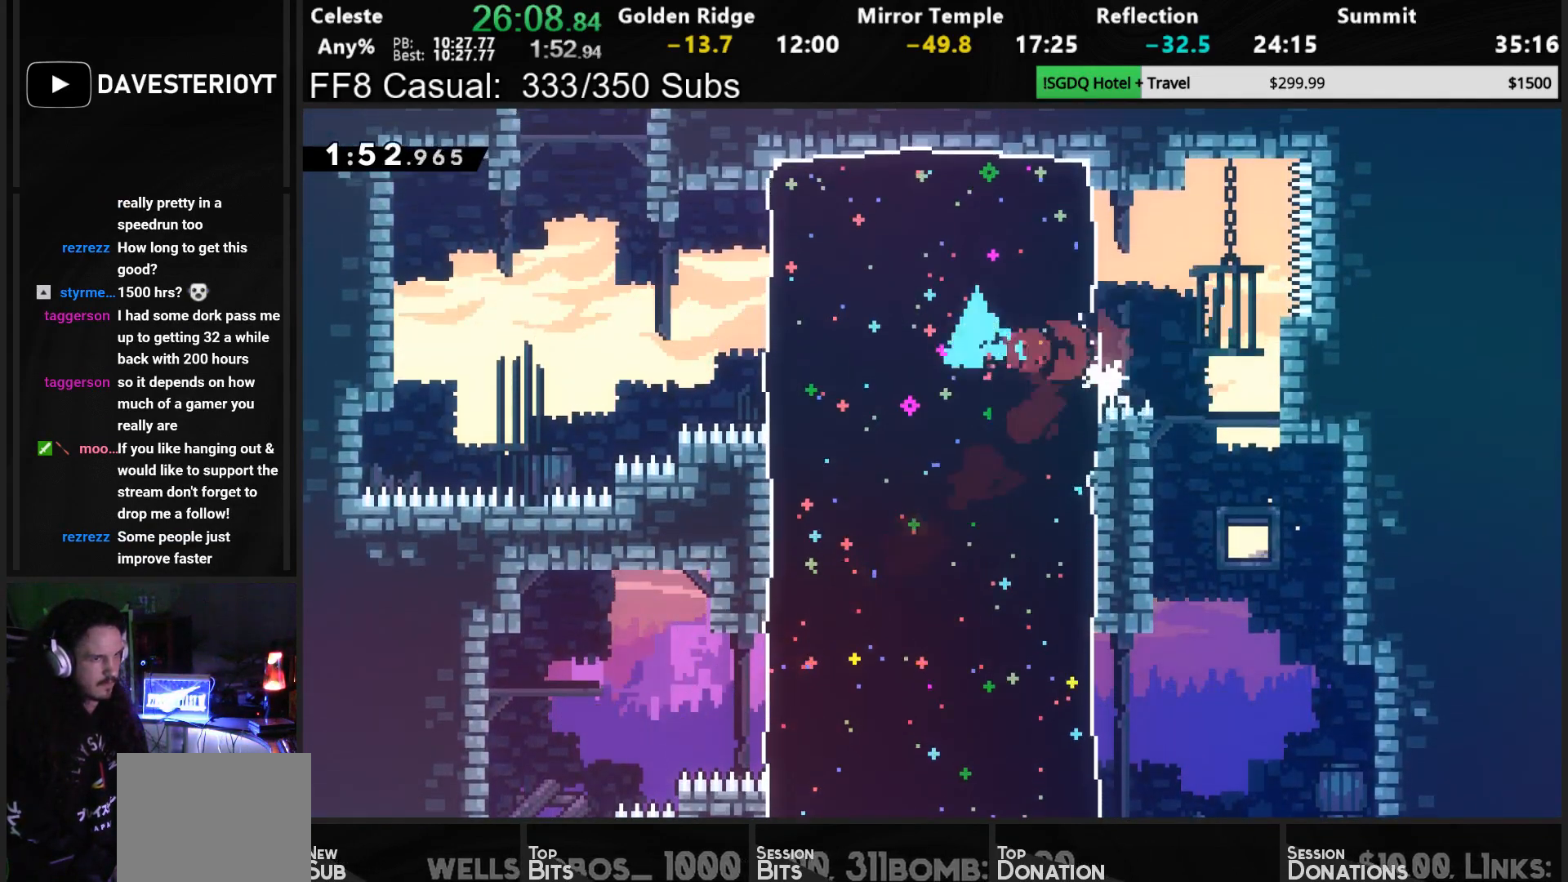
{"buttons": ["SQUARE", "DPAD_UP"], "left_stick": "center", "events": [[233, "CROSS", "down"], [350, "DPAD_UP", "down"], [383, "CROSS", "up"], [383, "DPAD_LEFT", "up"], [433, "SQUARE", "down"]]}
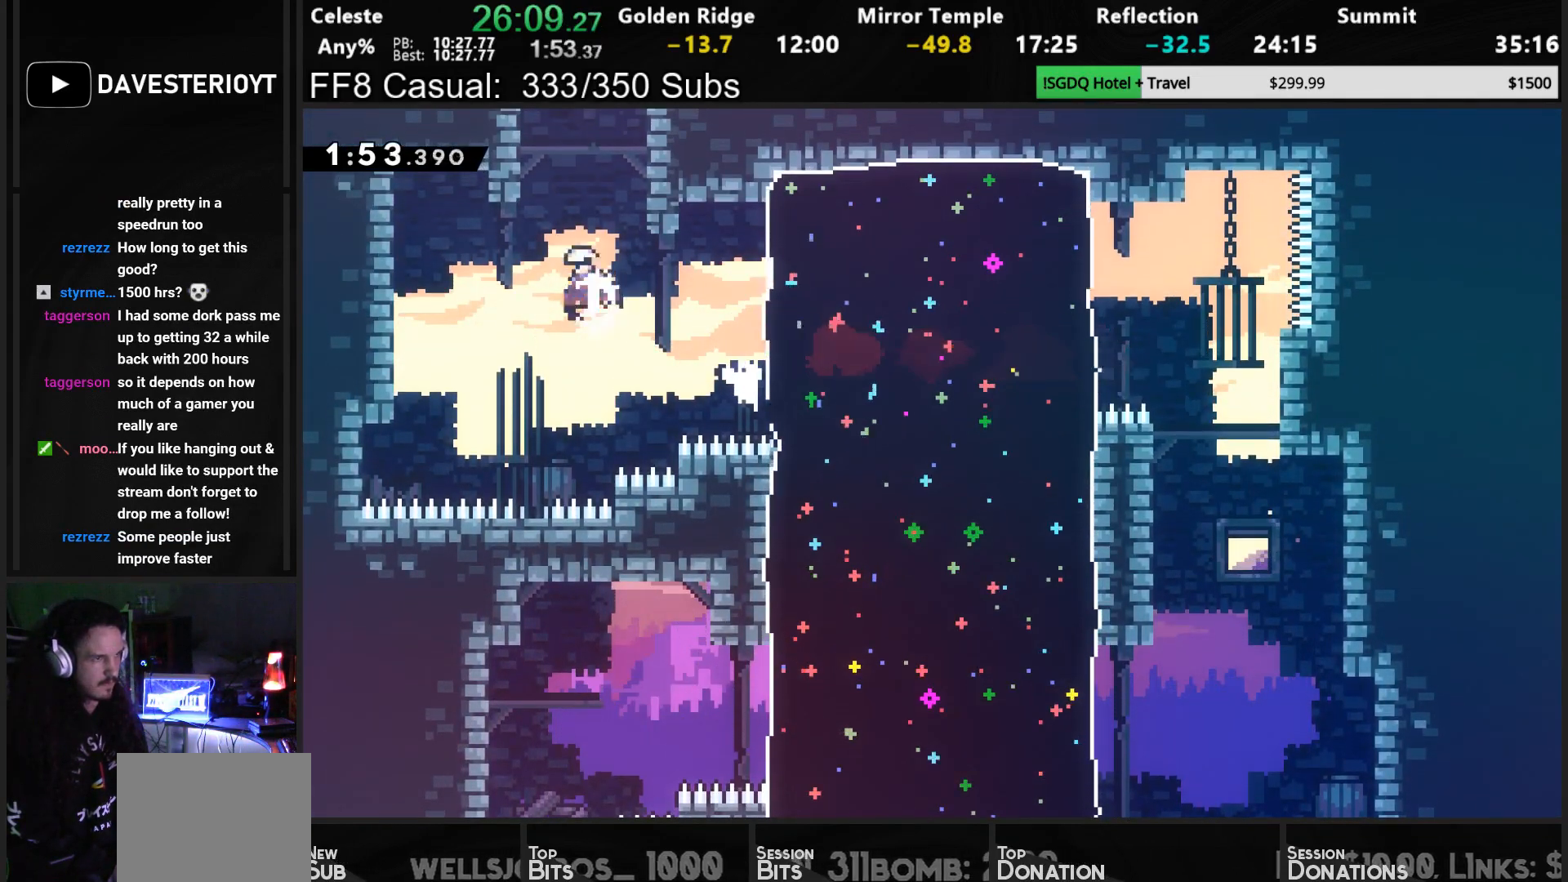
{"buttons": [], "left_stick": "center", "events": [[50, "SQUARE", "up"], [117, "SQUARE", "down"], [217, "SQUARE", "up"], [317, "DPAD_UP", "up"]]}
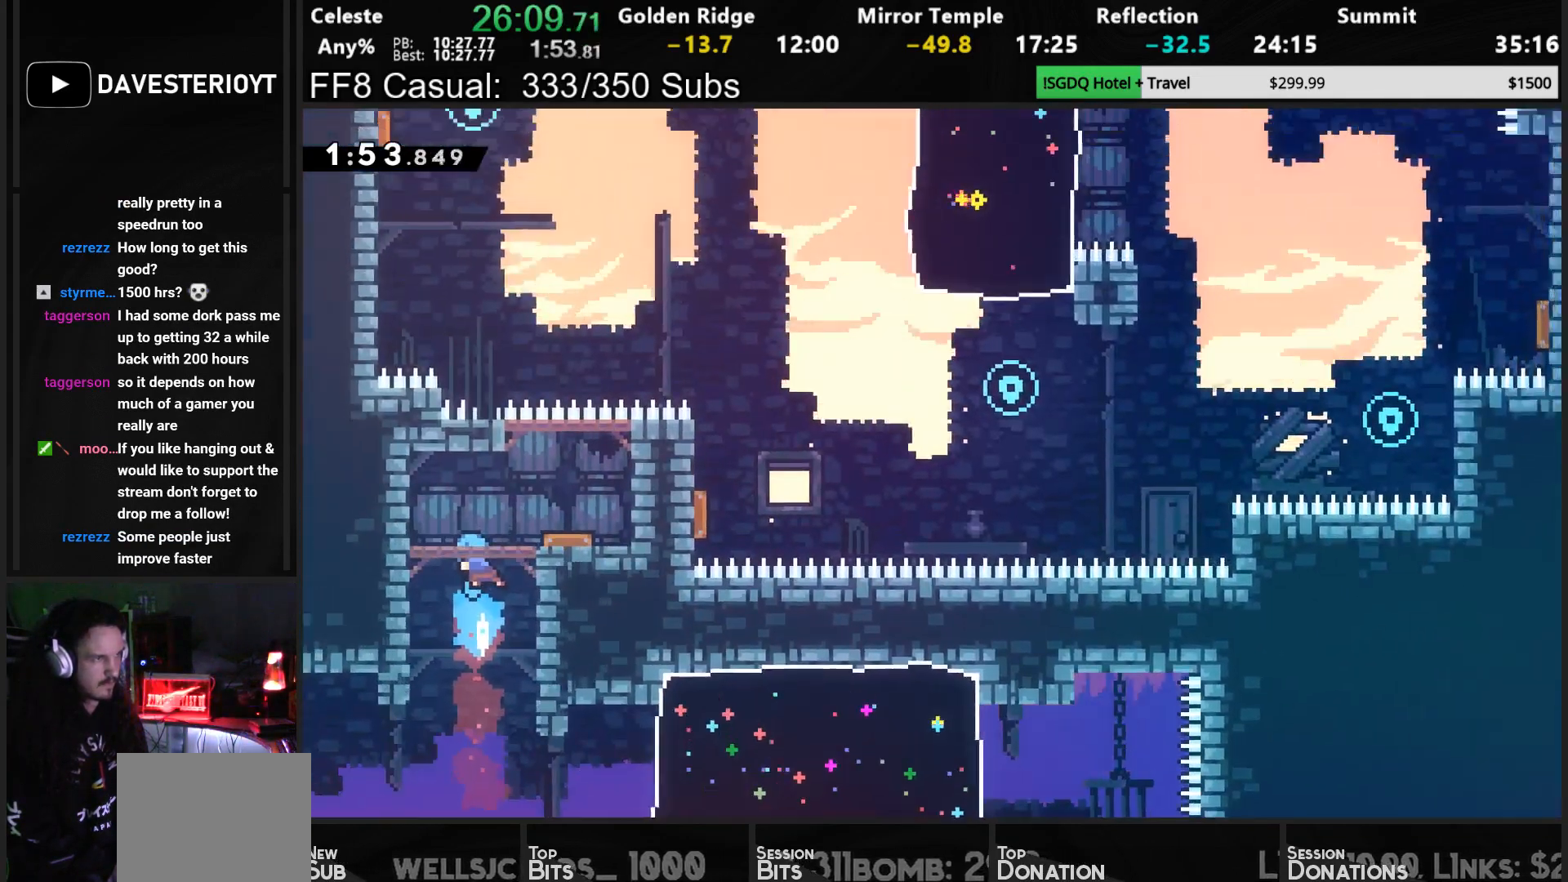
{"buttons": ["DPAD_RIGHT"], "left_stick": "center", "events": [[217, "DPAD_RIGHT", "down"]]}
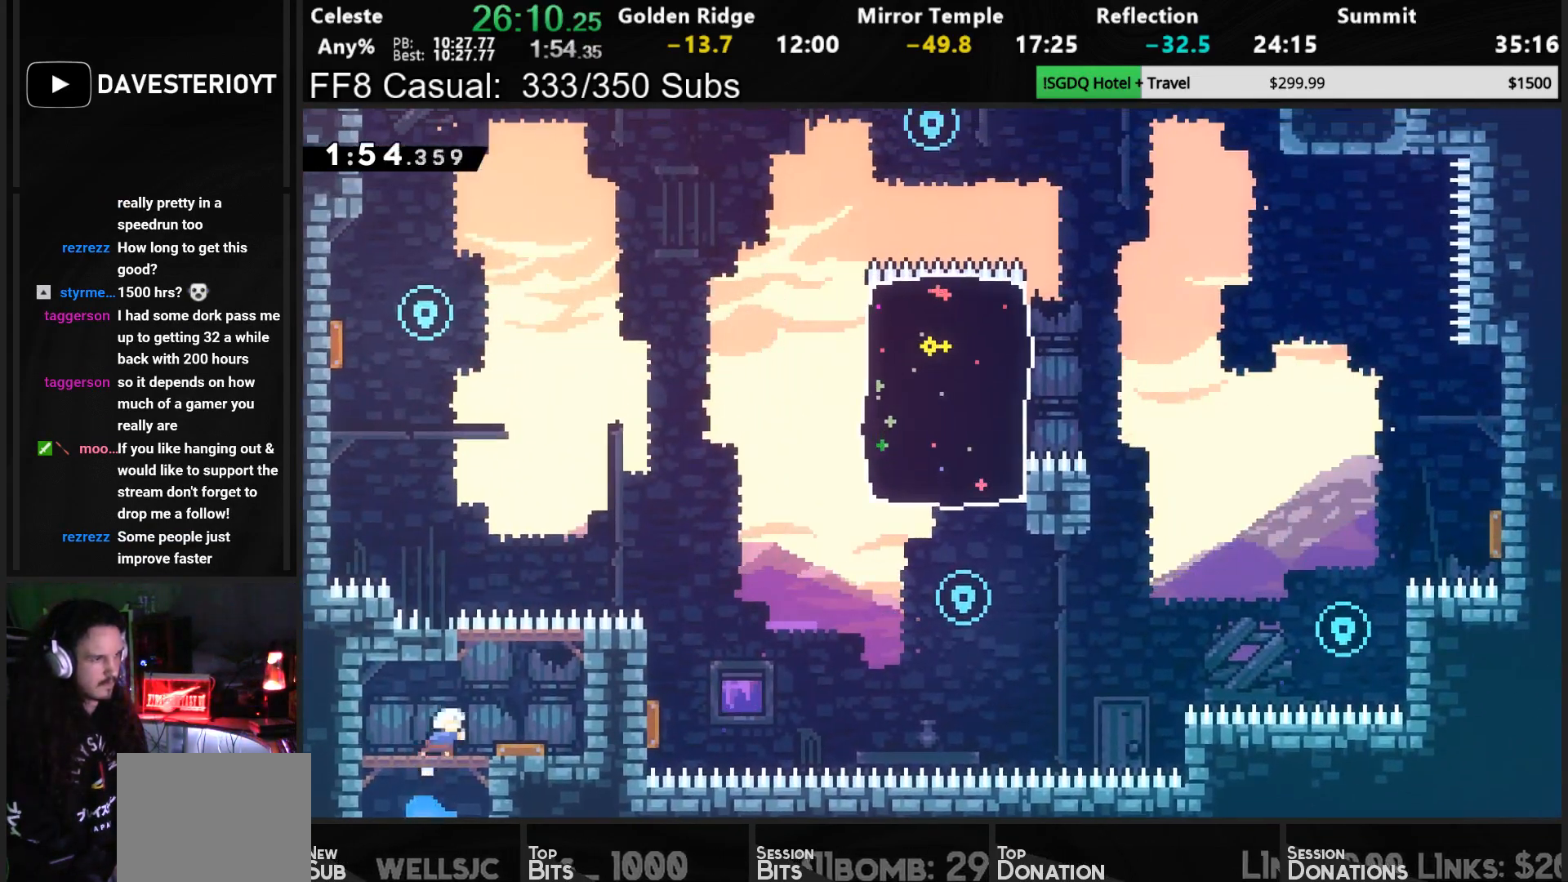
{"buttons": ["DPAD_UP", "DPAD_LEFT"], "left_stick": "center", "events": [[100, "DPAD_UP", "down"], [133, "DPAD_RIGHT", "up"], [133, "SQUARE", "down"], [250, "SQUARE", "up"], [317, "DPAD_LEFT", "down"], [350, "SQUARE", "down"], [500, "SQUARE", "up"]]}
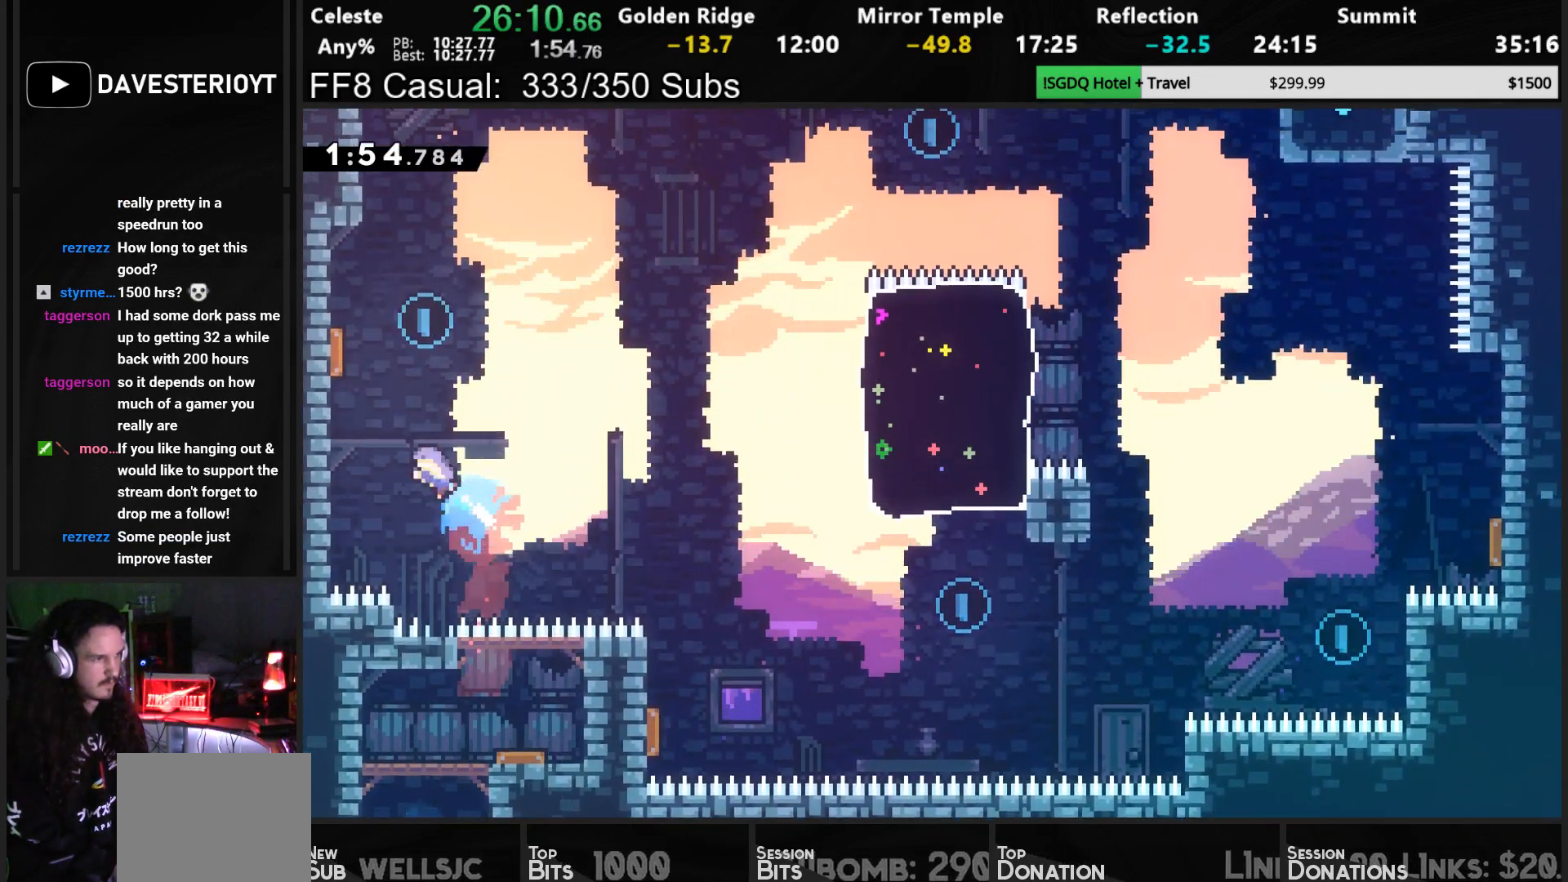
{"buttons": ["DPAD_RIGHT"], "left_stick": "center", "events": [[133, "DPAD_LEFT", "up"], [133, "DPAD_UP", "up"], [267, "DPAD_RIGHT", "down"]]}
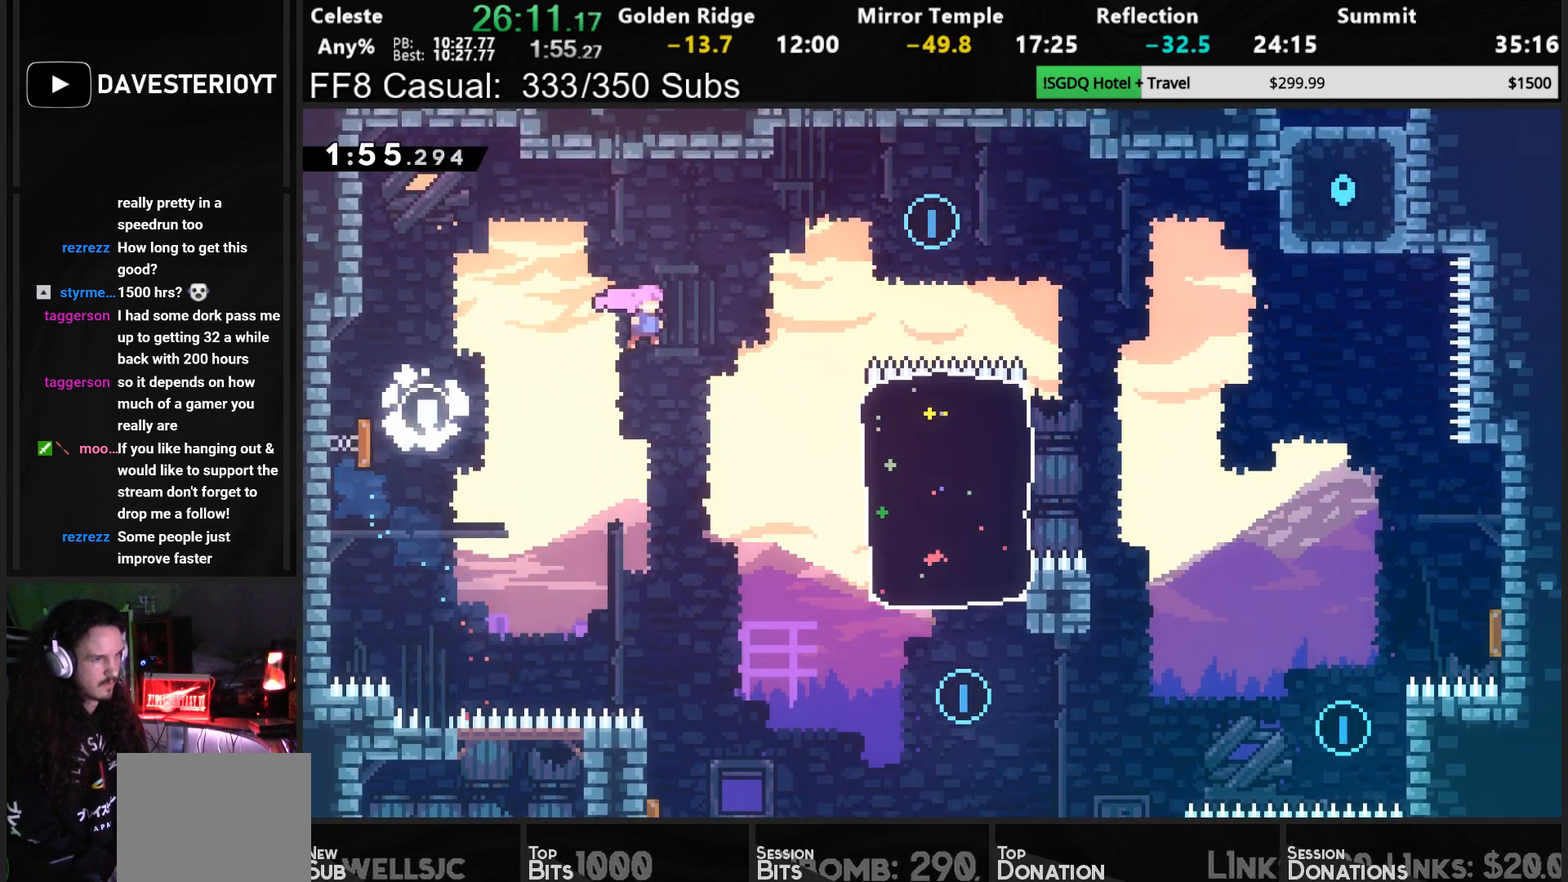
{"buttons": ["SQUARE", "DPAD_DOWN", "DPAD_RIGHT"], "left_stick": "center", "events": [[300, "DPAD_RIGHT", "up"], [367, "DPAD_DOWN", "down"], [383, "DPAD_RIGHT", "down"], [433, "SQUARE", "down"]]}
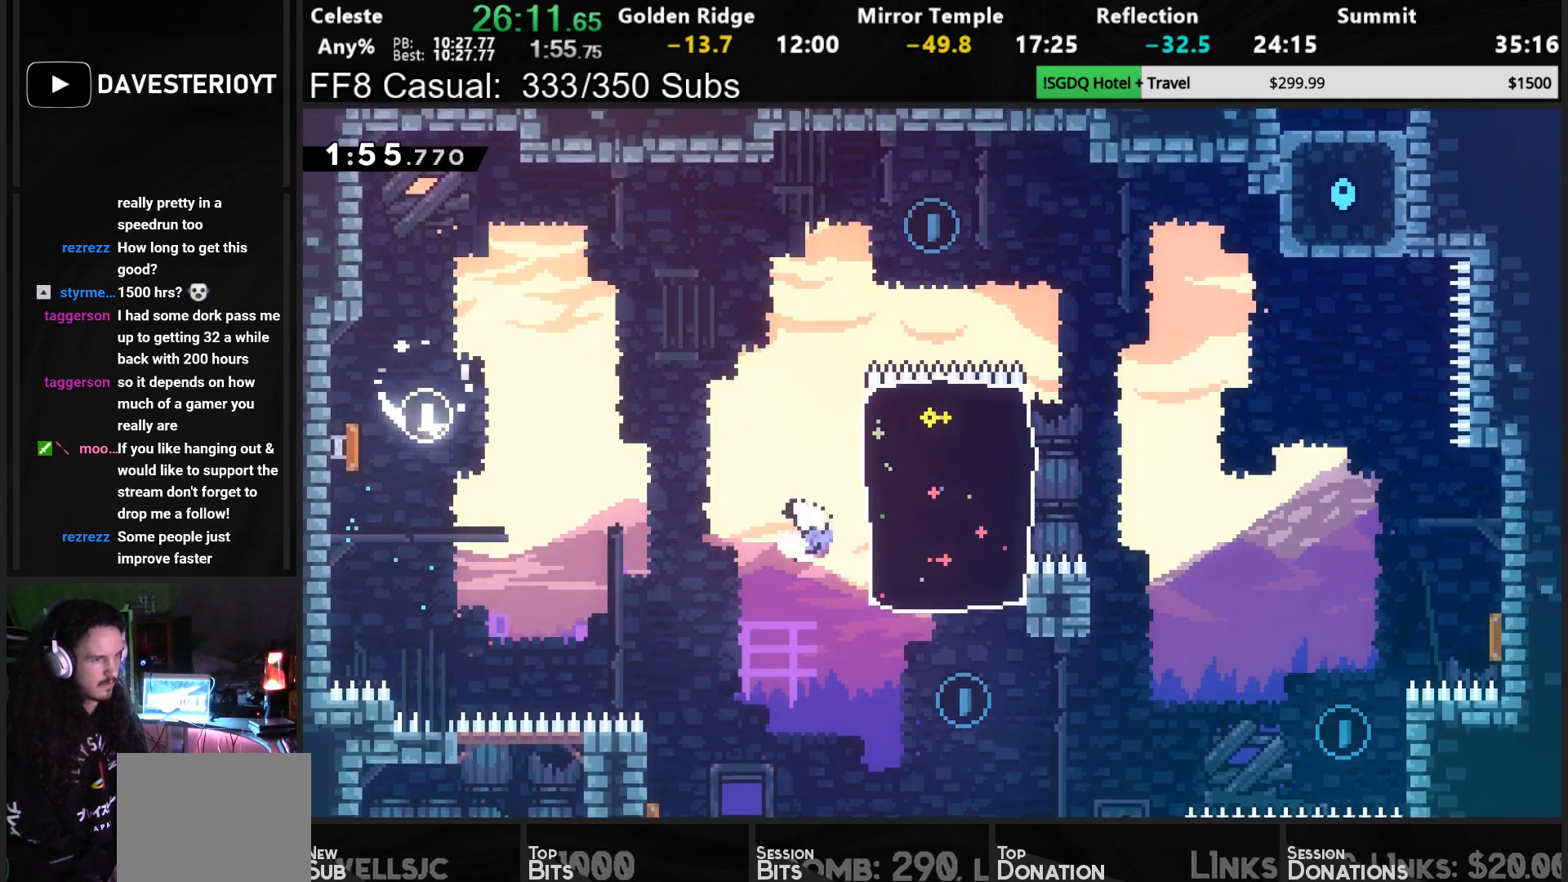
{"buttons": ["SQUARE", "DPAD_UP"], "left_stick": "center", "events": [[83, "DPAD_DOWN", "up"], [83, "SQUARE", "up"], [117, "DPAD_RIGHT", "up"], [133, "DPAD_UP", "down"], [283, "SQUARE", "down"]]}
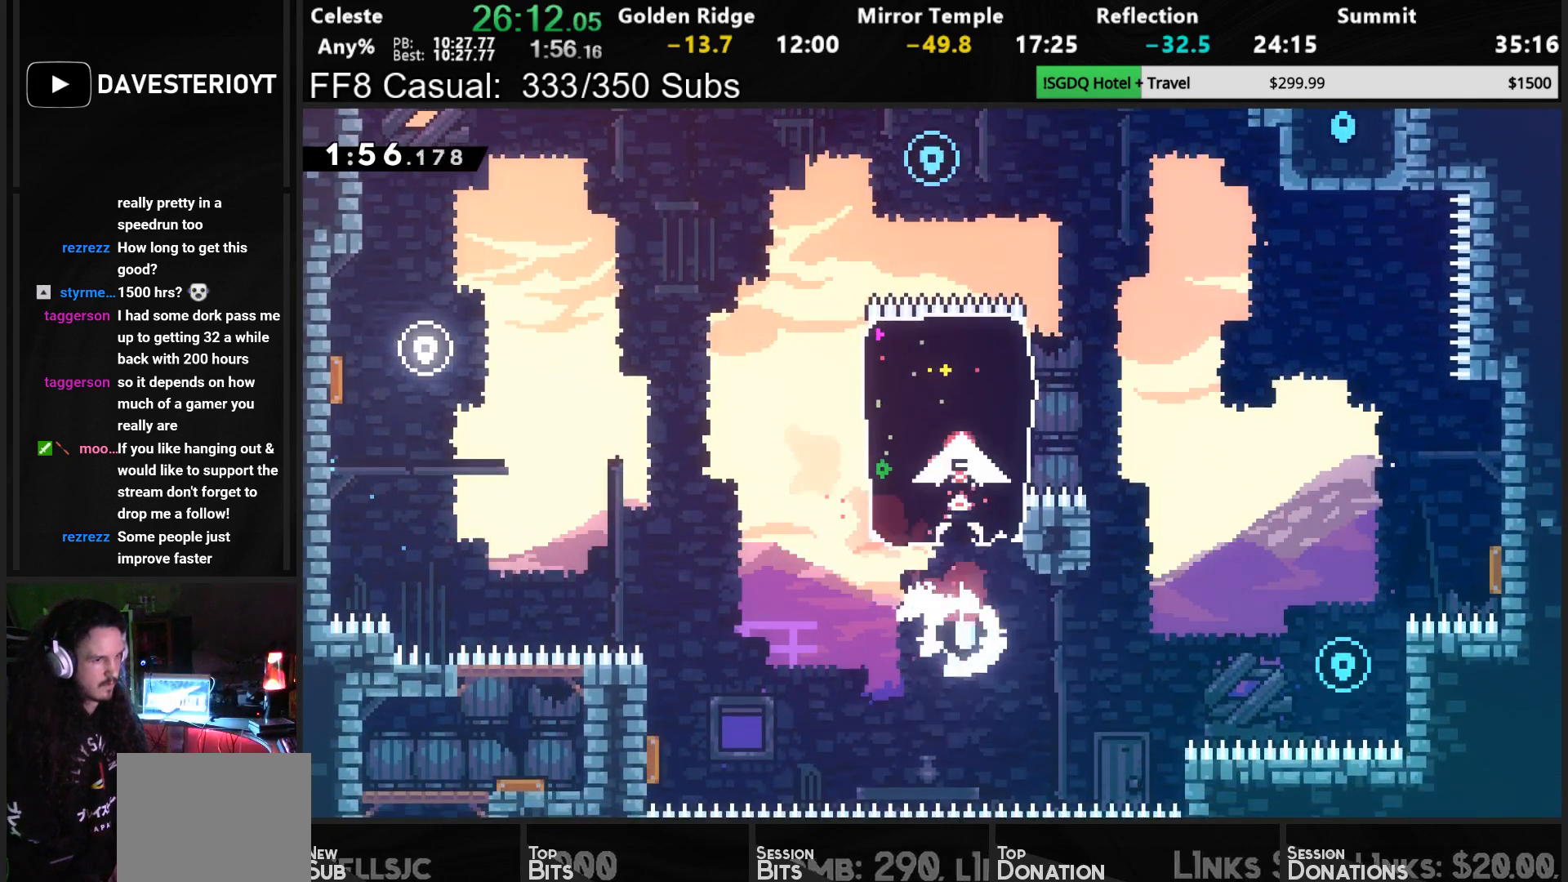
{"buttons": ["SQUARE", "DPAD_DOWN", "DPAD_RIGHT"], "left_stick": "center", "events": [[33, "SQUARE", "up"], [317, "DPAD_RIGHT", "down"], [367, "DPAD_UP", "up"], [400, "DPAD_DOWN", "down"], [467, "SQUARE", "down"]]}
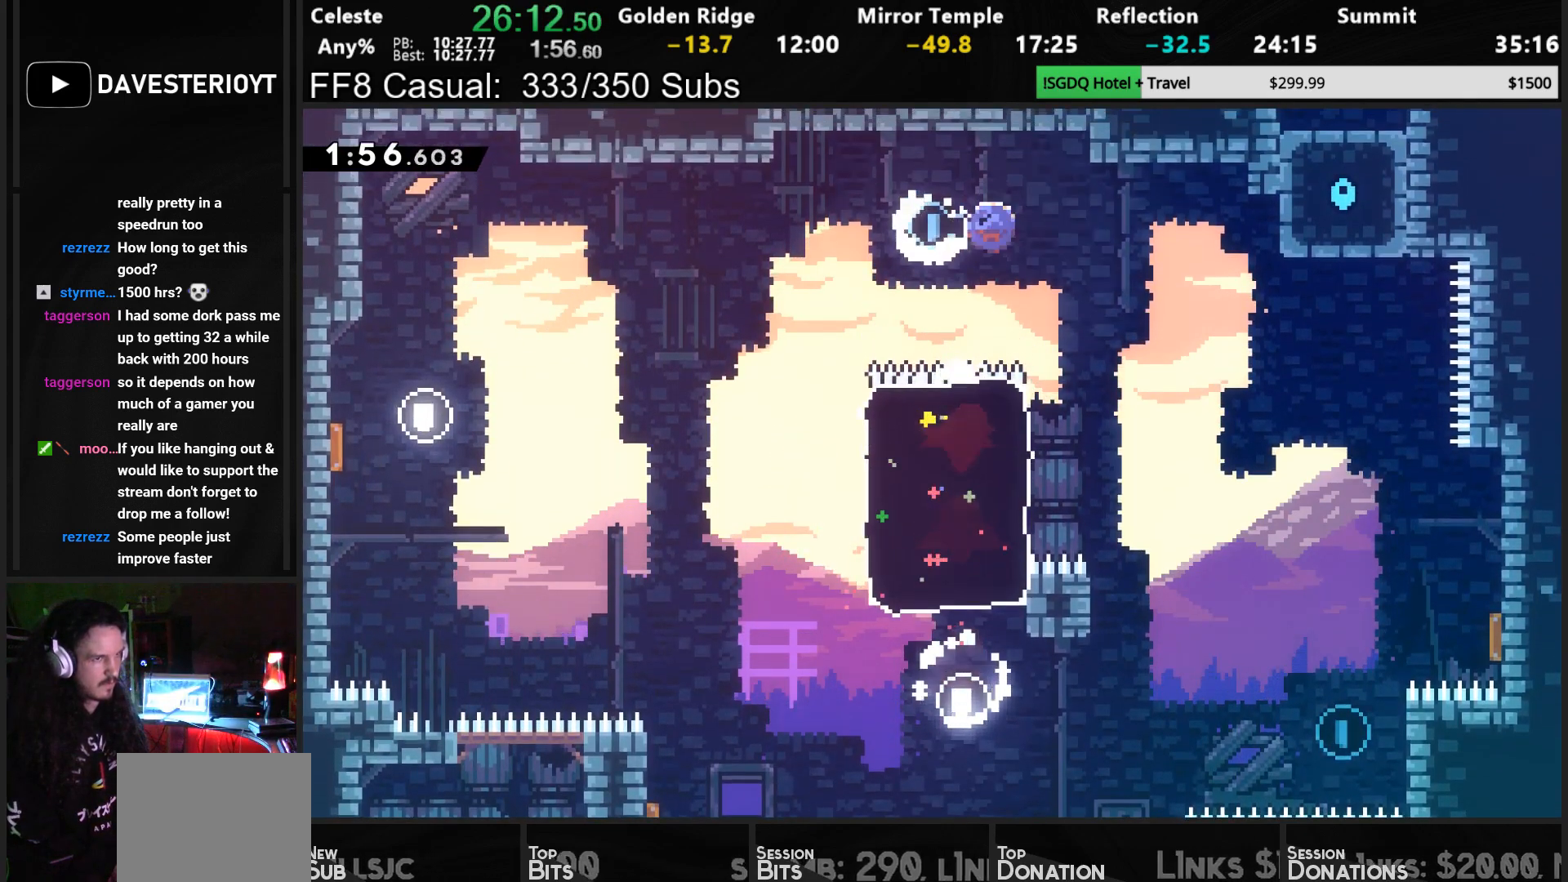
{"buttons": ["DPAD_DOWN", "DPAD_RIGHT"], "left_stick": "center", "events": [[100, "SQUARE", "up"]]}
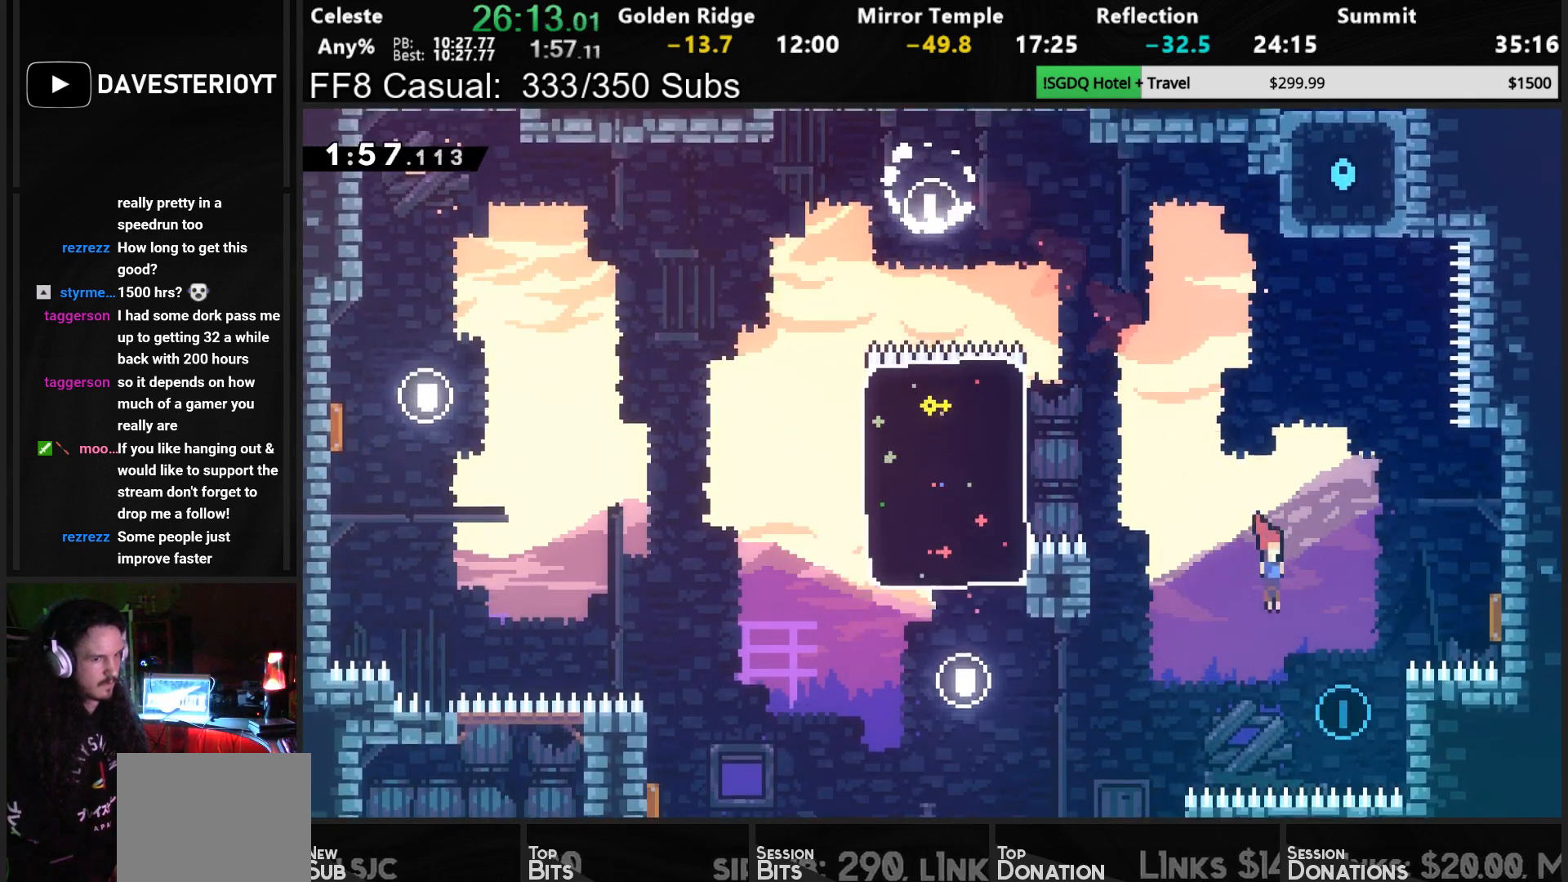
{"buttons": ["DPAD_UP", "DPAD_RIGHT"], "left_stick": "center", "events": [[33, "DPAD_DOWN", "up"], [67, "DPAD_UP", "down"], [133, "SQUARE", "down"], [333, "SQUARE", "up"]]}
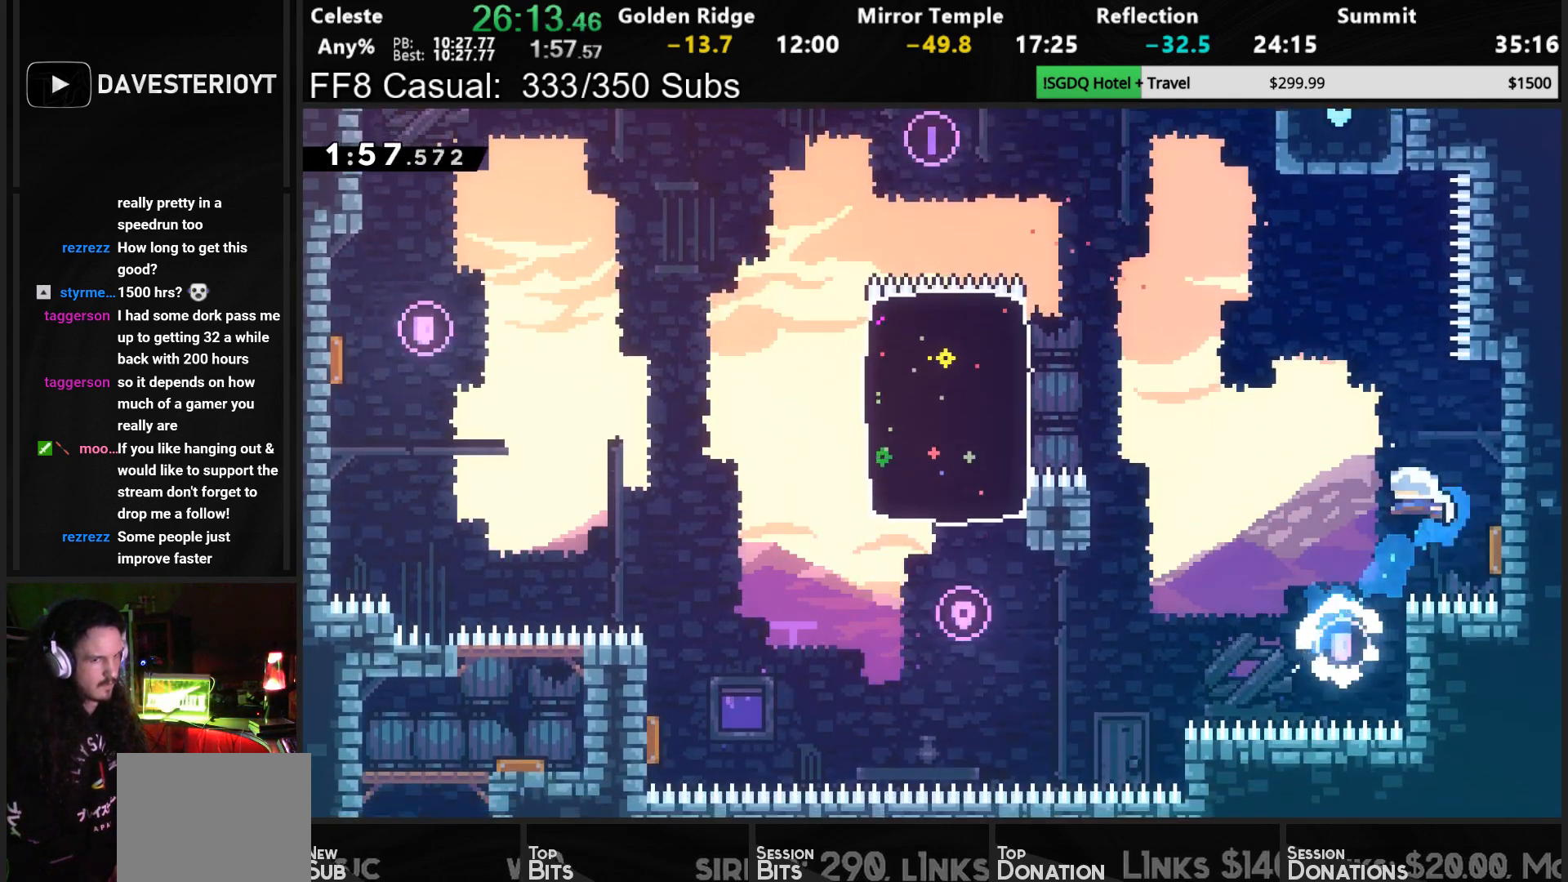
{"buttons": ["SQUARE", "R1", "DPAD_UP"], "left_stick": "center", "events": [[33, "DPAD_RIGHT", "up"], [300, "SQUARE", "down"], [467, "R1", "down"]]}
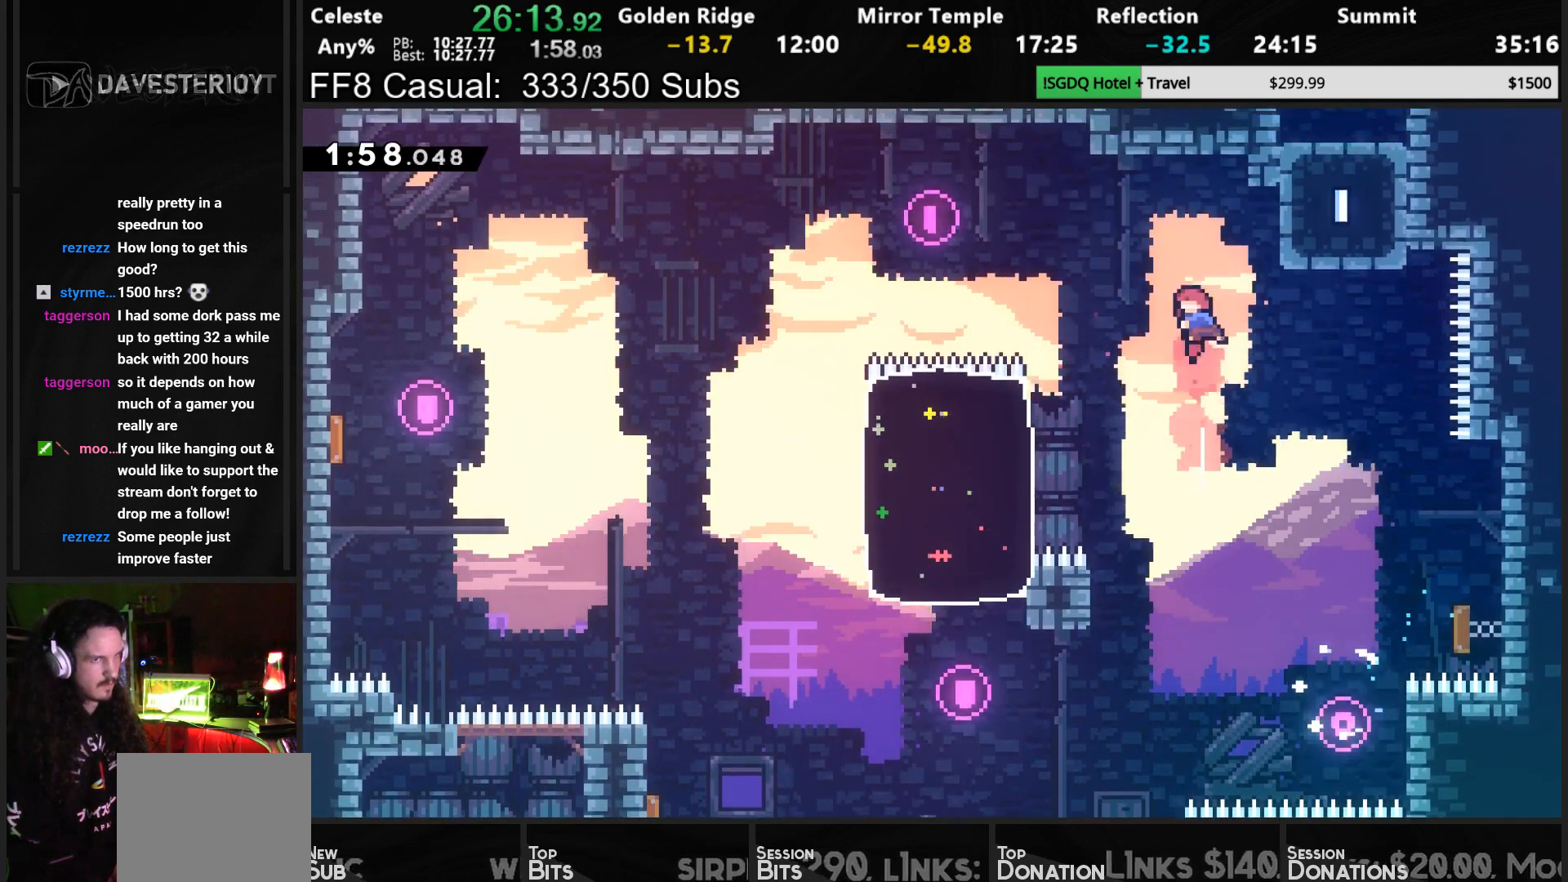
{"buttons": ["R1", "DPAD_UP", "DPAD_RIGHT"], "left_stick": "center", "events": [[33, "DPAD_RIGHT", "down"], [67, "SQUARE", "up"], [367, "CROSS", "down"], [500, "CROSS", "up"]]}
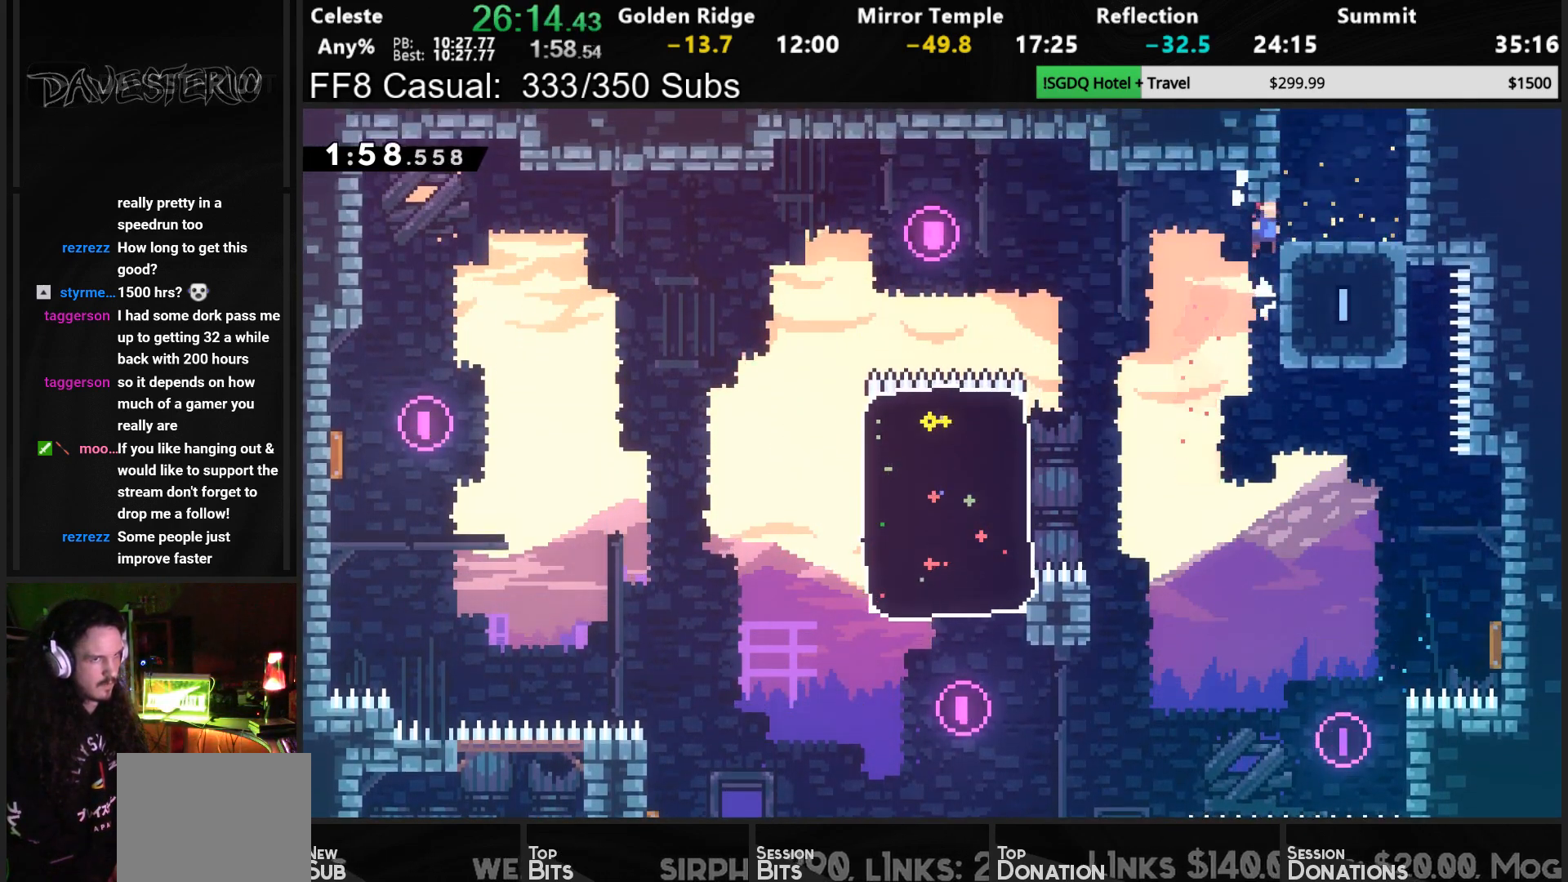
{"buttons": ["CROSS", "R1", "DPAD_UP", "DPAD_RIGHT"], "left_stick": "center", "events": [[67, "SQUARE", "down"], [200, "SQUARE", "up"], [283, "CROSS", "down"], [417, "CROSS", "up"], [467, "CROSS", "down"]]}
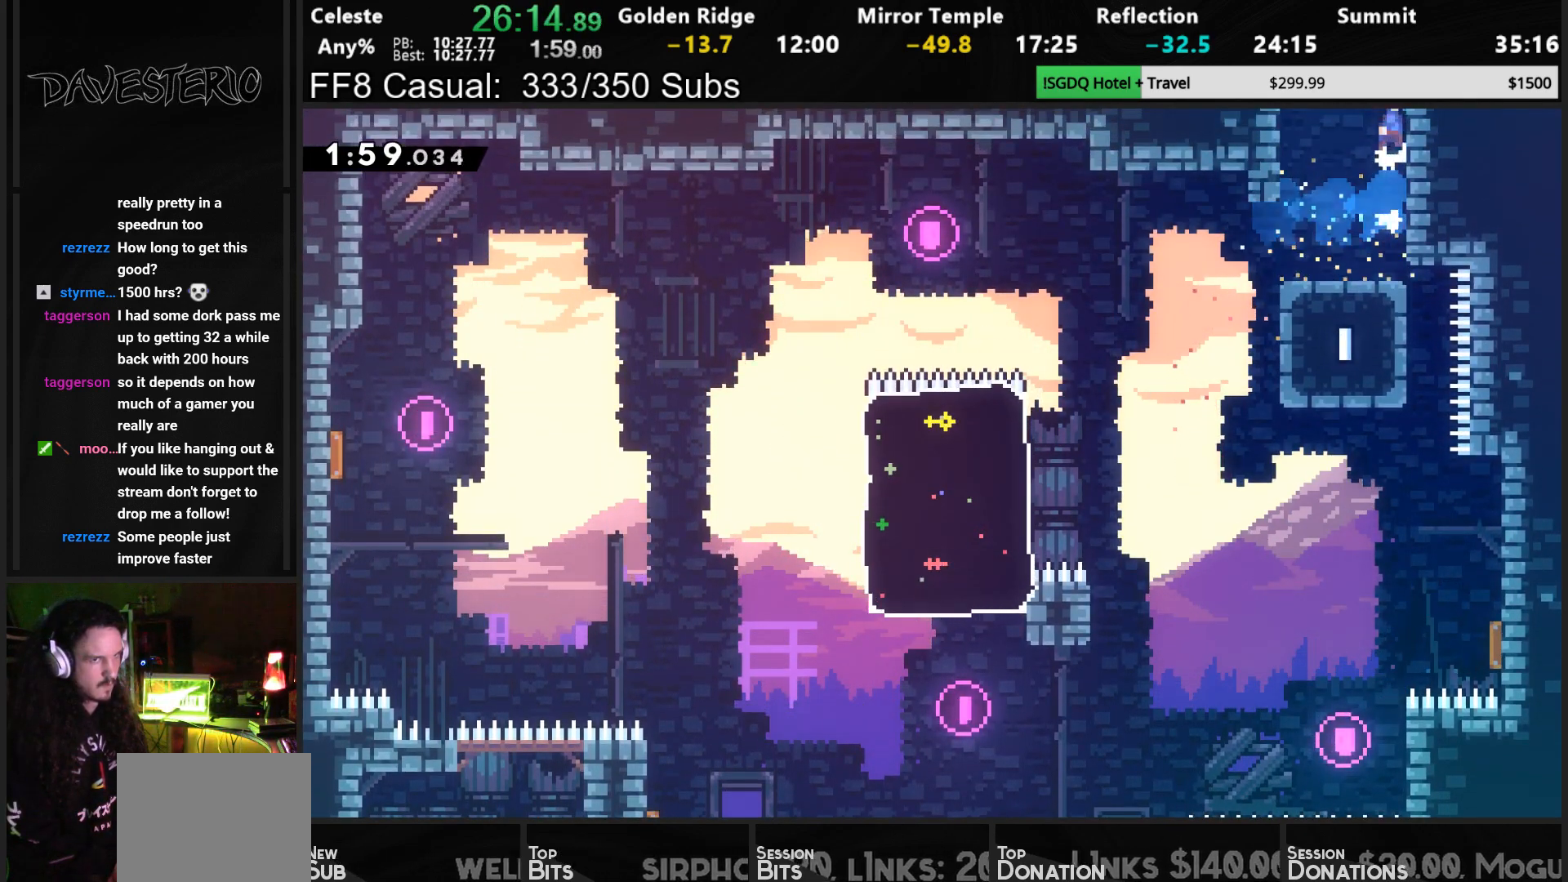
{"buttons": ["DPAD_RIGHT"], "left_stick": "center", "events": [[50, "CROSS", "up"], [117, "CROSS", "down"], [200, "CROSS", "up"], [200, "DPAD_UP", "up"], [233, "DPAD_RIGHT", "up"], [300, "R1", "up"], [350, "DPAD_RIGHT", "down"]]}
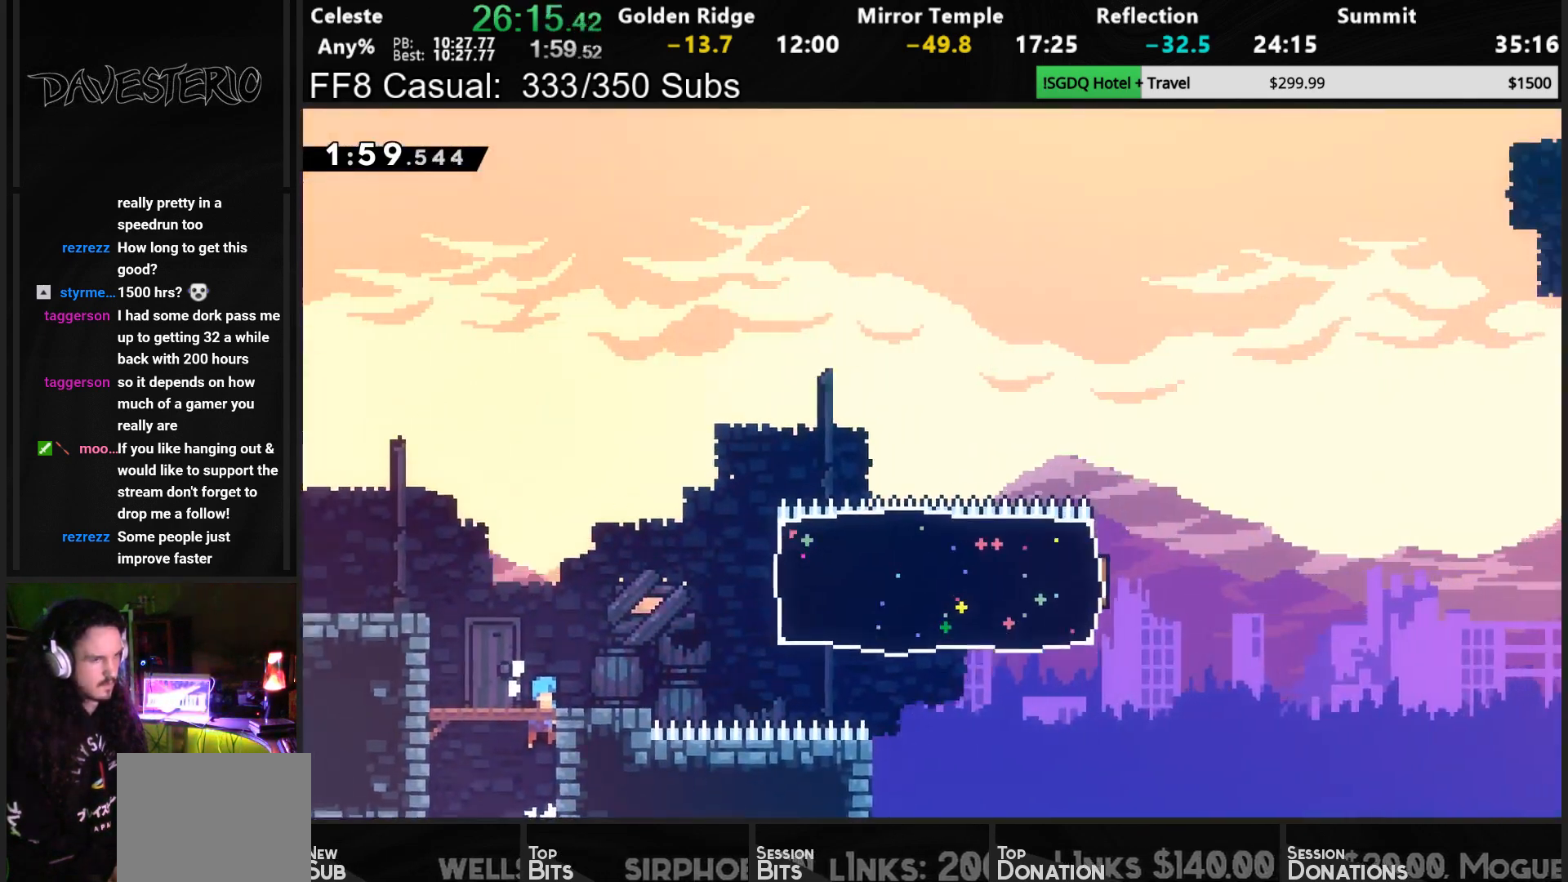
{"buttons": ["SQUARE", "DPAD_RIGHT"], "left_stick": "center", "events": [[500, "SQUARE", "down"]]}
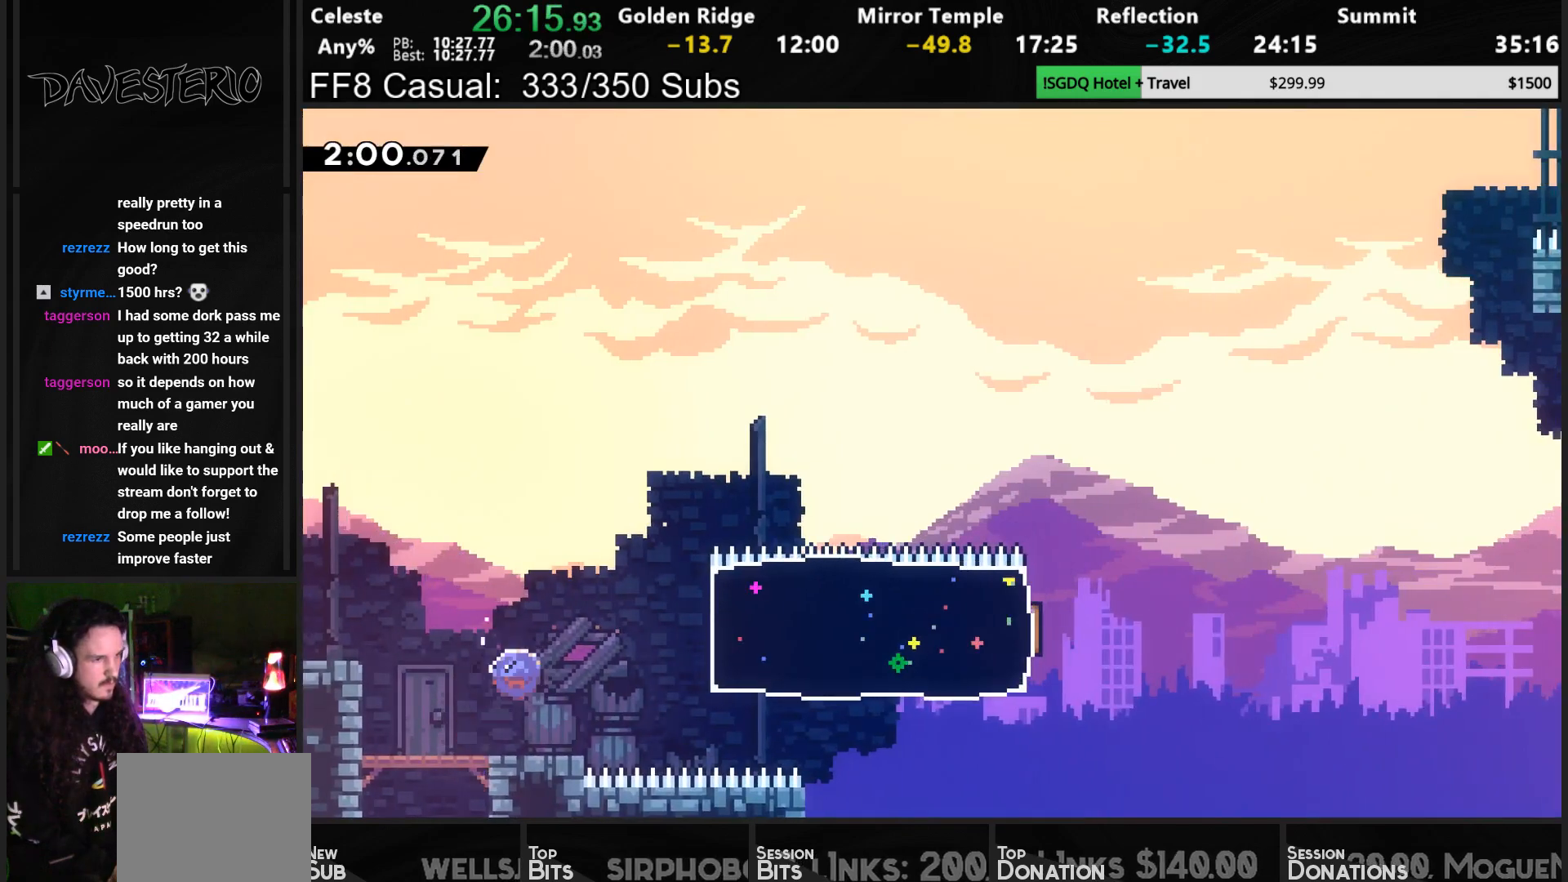
{"buttons": ["DPAD_RIGHT"], "left_stick": "center", "events": [[150, "SQUARE", "up"]]}
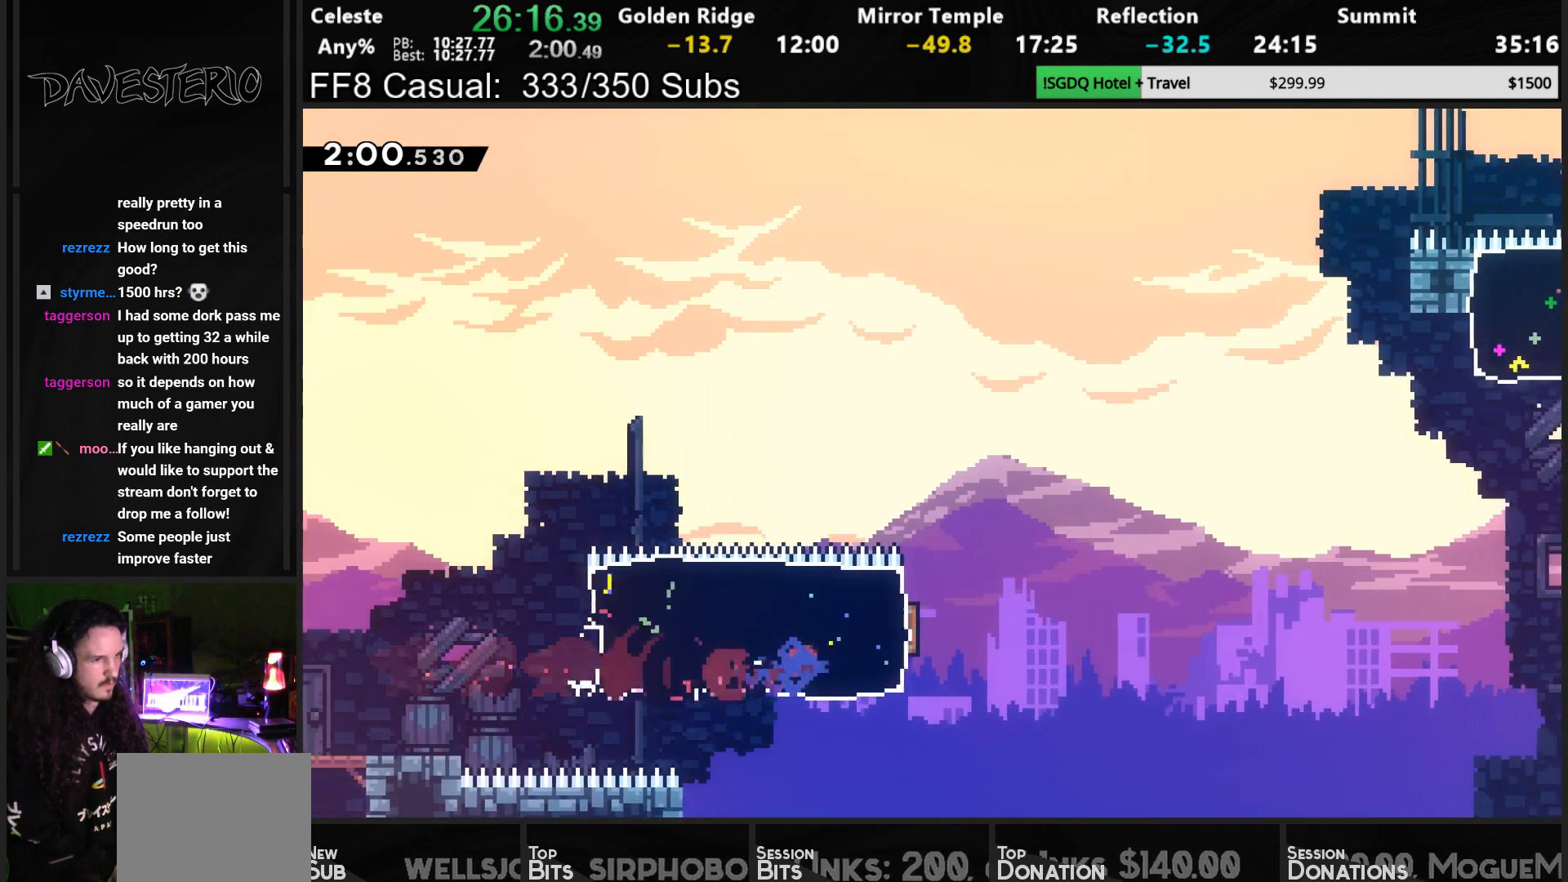
{"buttons": ["DPAD_RIGHT"], "left_stick": "center", "events": [[117, "CROSS", "down"], [183, "CROSS", "up"]]}
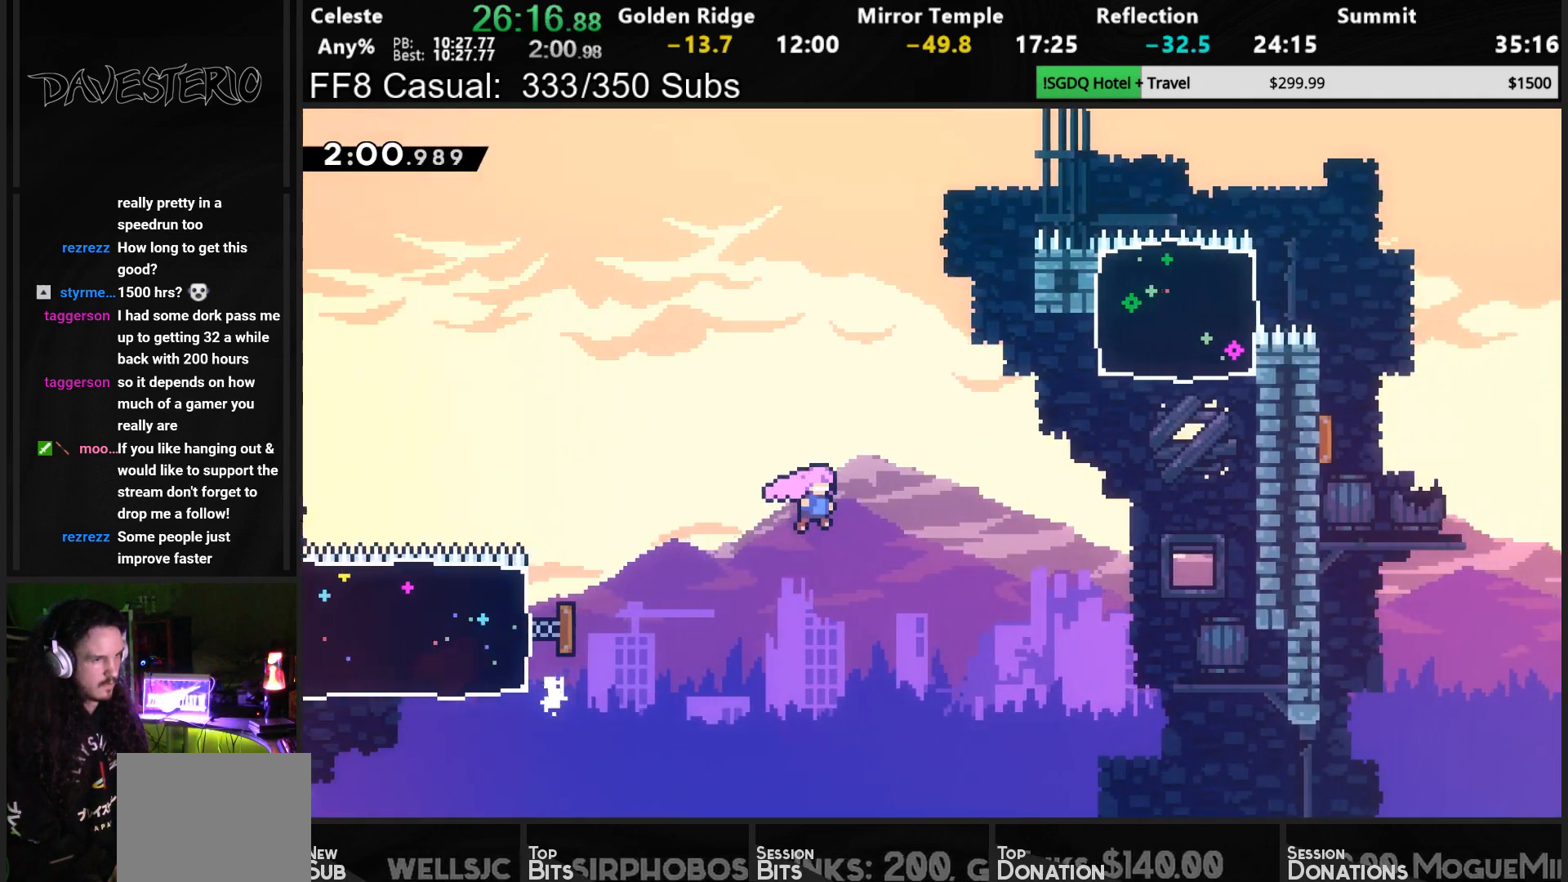
{"buttons": ["DPAD_UP", "DPAD_RIGHT"], "left_stick": "center", "events": [[133, "DPAD_UP", "down"], [317, "SQUARE", "down"], [450, "SQUARE", "up"]]}
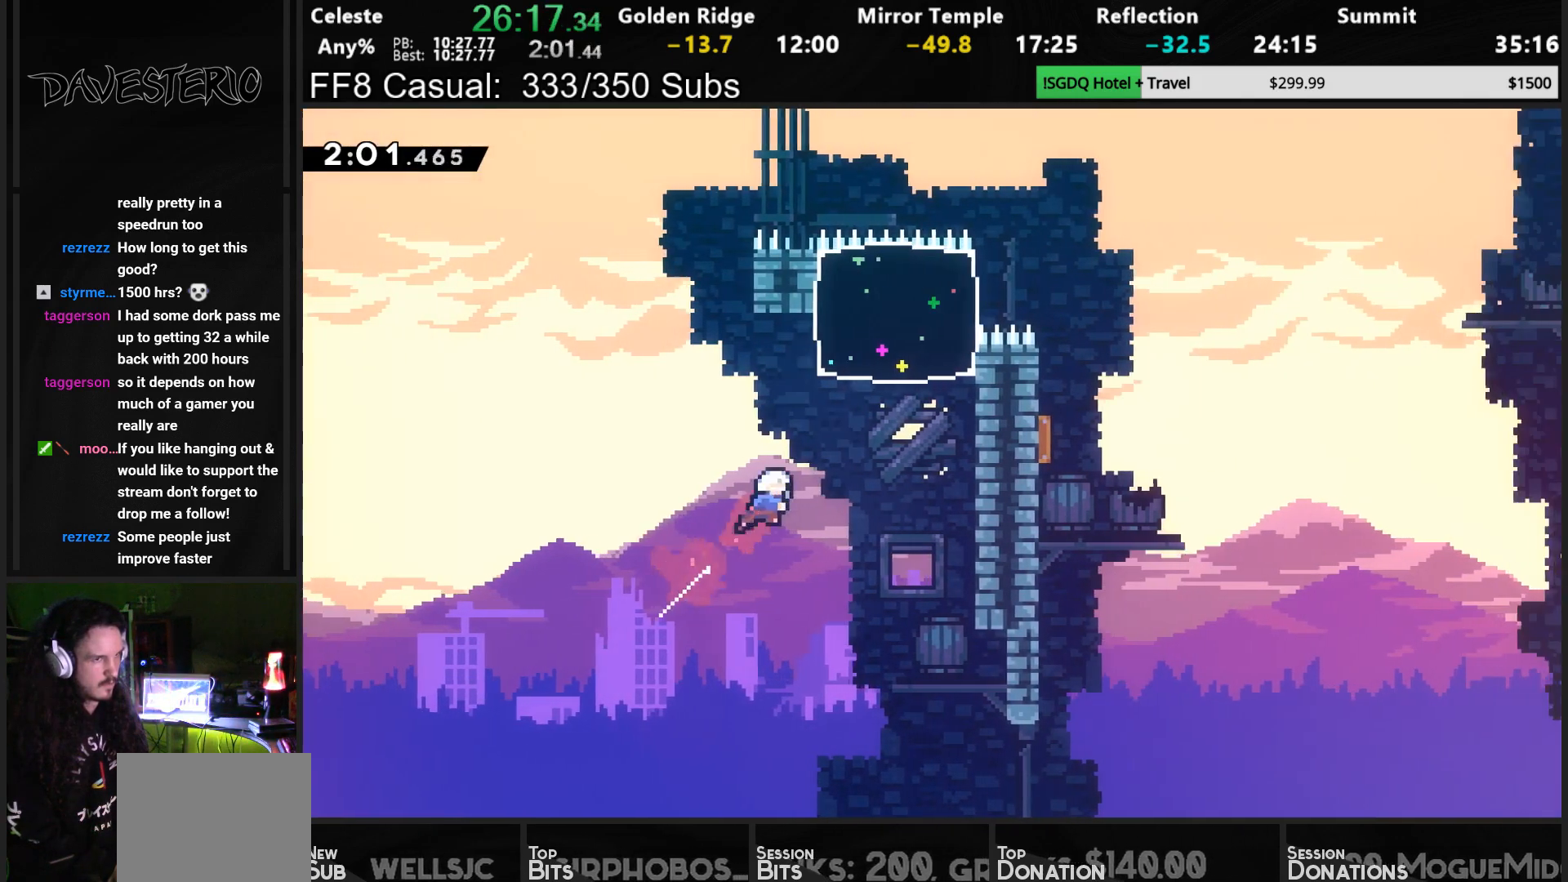
{"buttons": ["SQUARE", "DPAD_DOWN", "DPAD_RIGHT"], "left_stick": "center", "events": [[67, "SQUARE", "down"], [167, "SQUARE", "up"], [233, "DPAD_UP", "up"], [267, "DPAD_DOWN", "down"], [467, "SQUARE", "down"]]}
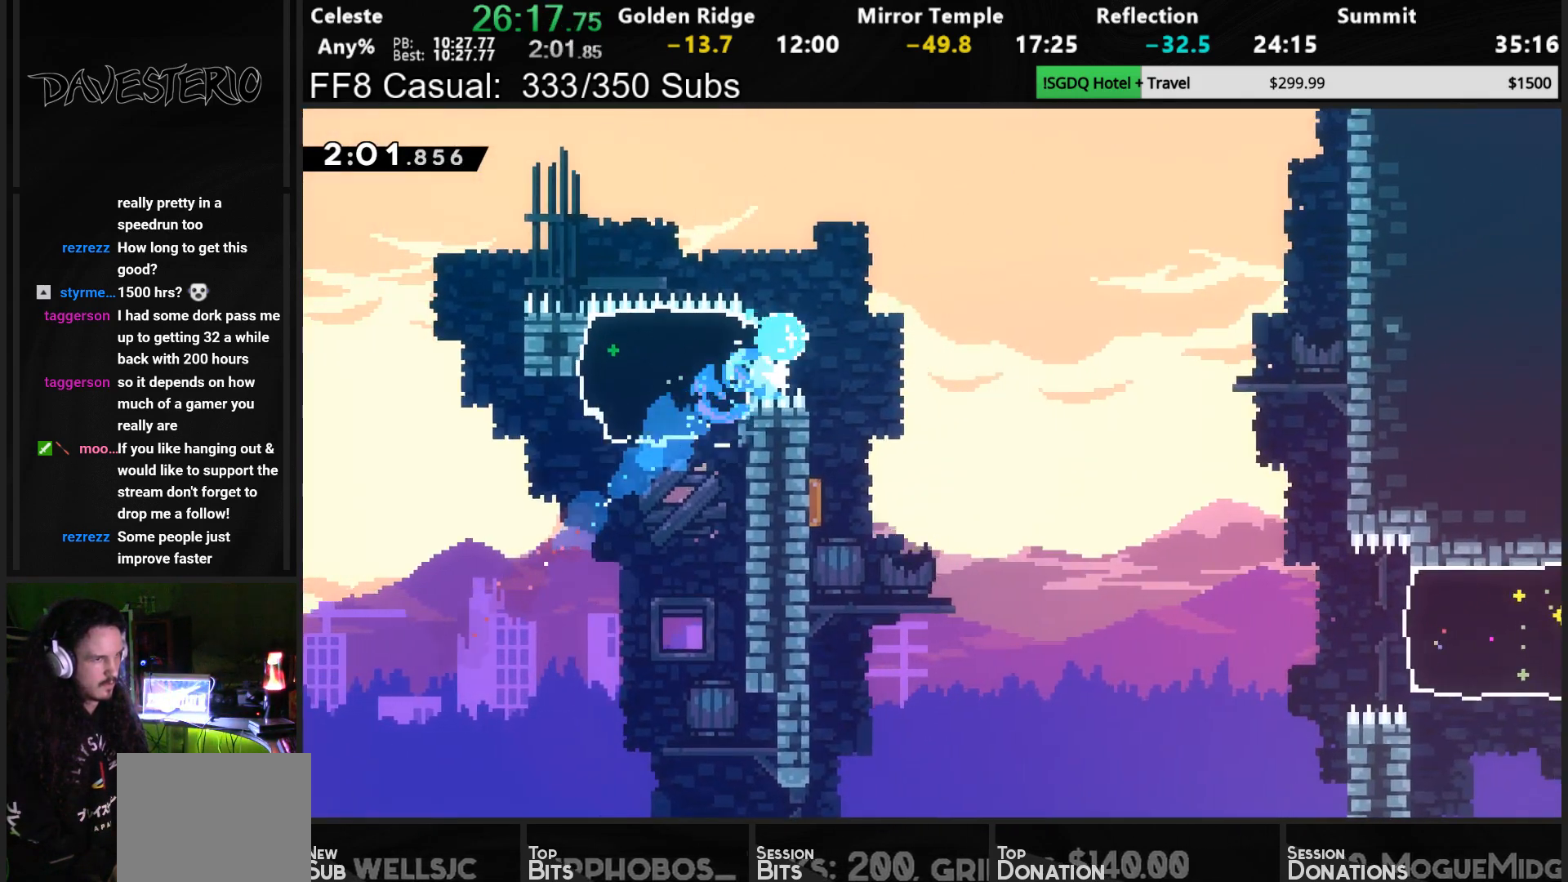
{"buttons": ["DPAD_DOWN", "DPAD_RIGHT"], "left_stick": "center", "events": [[17, "CROSS", "down"], [117, "CROSS", "up"], [117, "SQUARE", "up"]]}
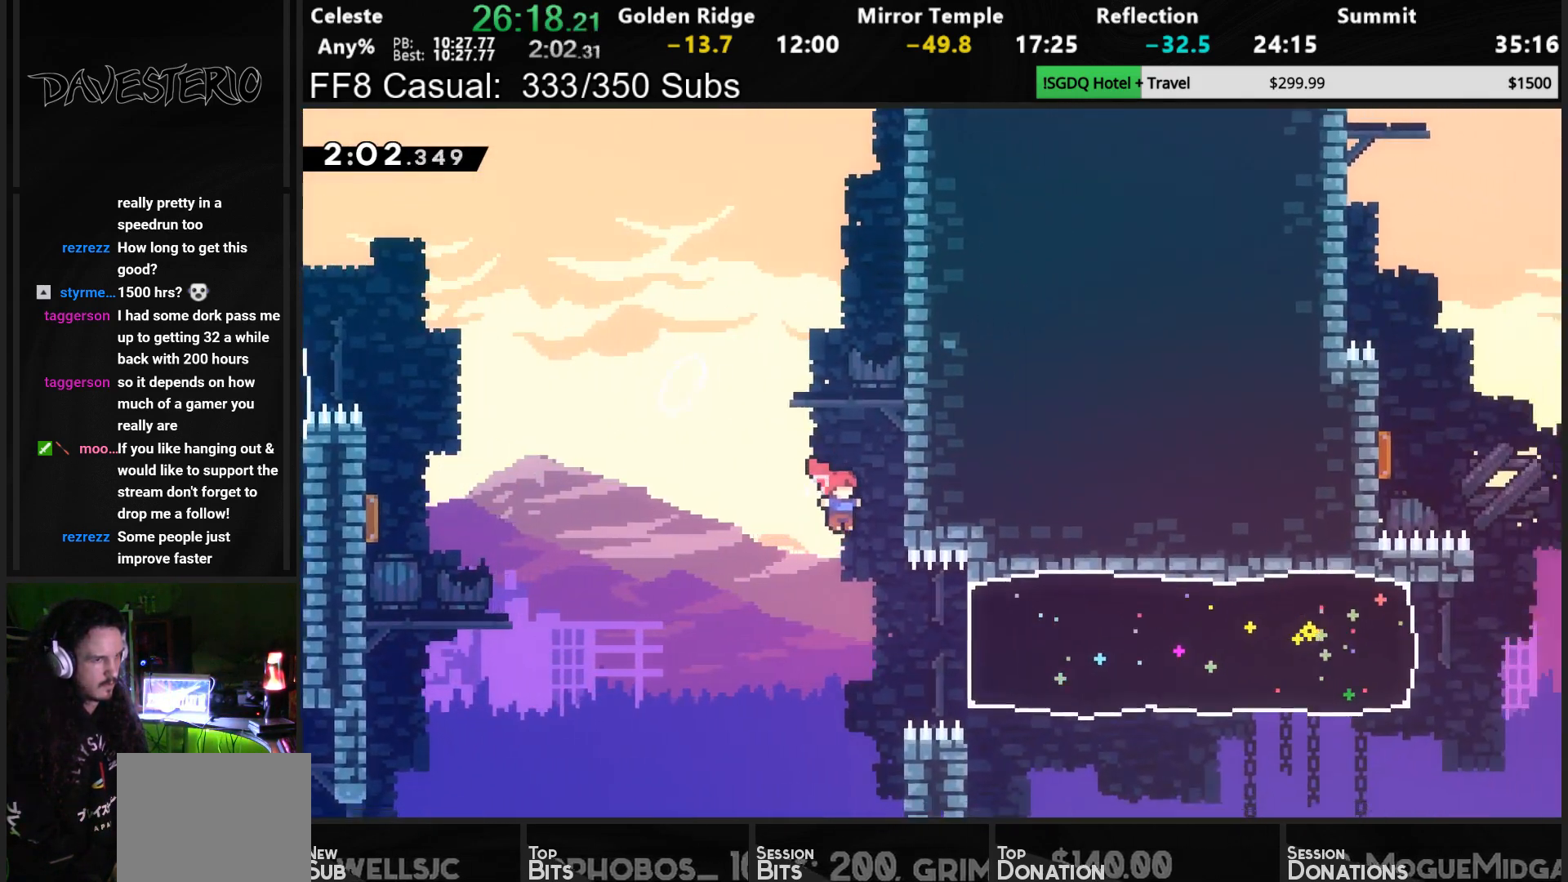
{"buttons": ["DPAD_RIGHT"], "left_stick": "center", "events": [[100, "DPAD_DOWN", "up"], [133, "SQUARE", "down"], [350, "SQUARE", "up"]]}
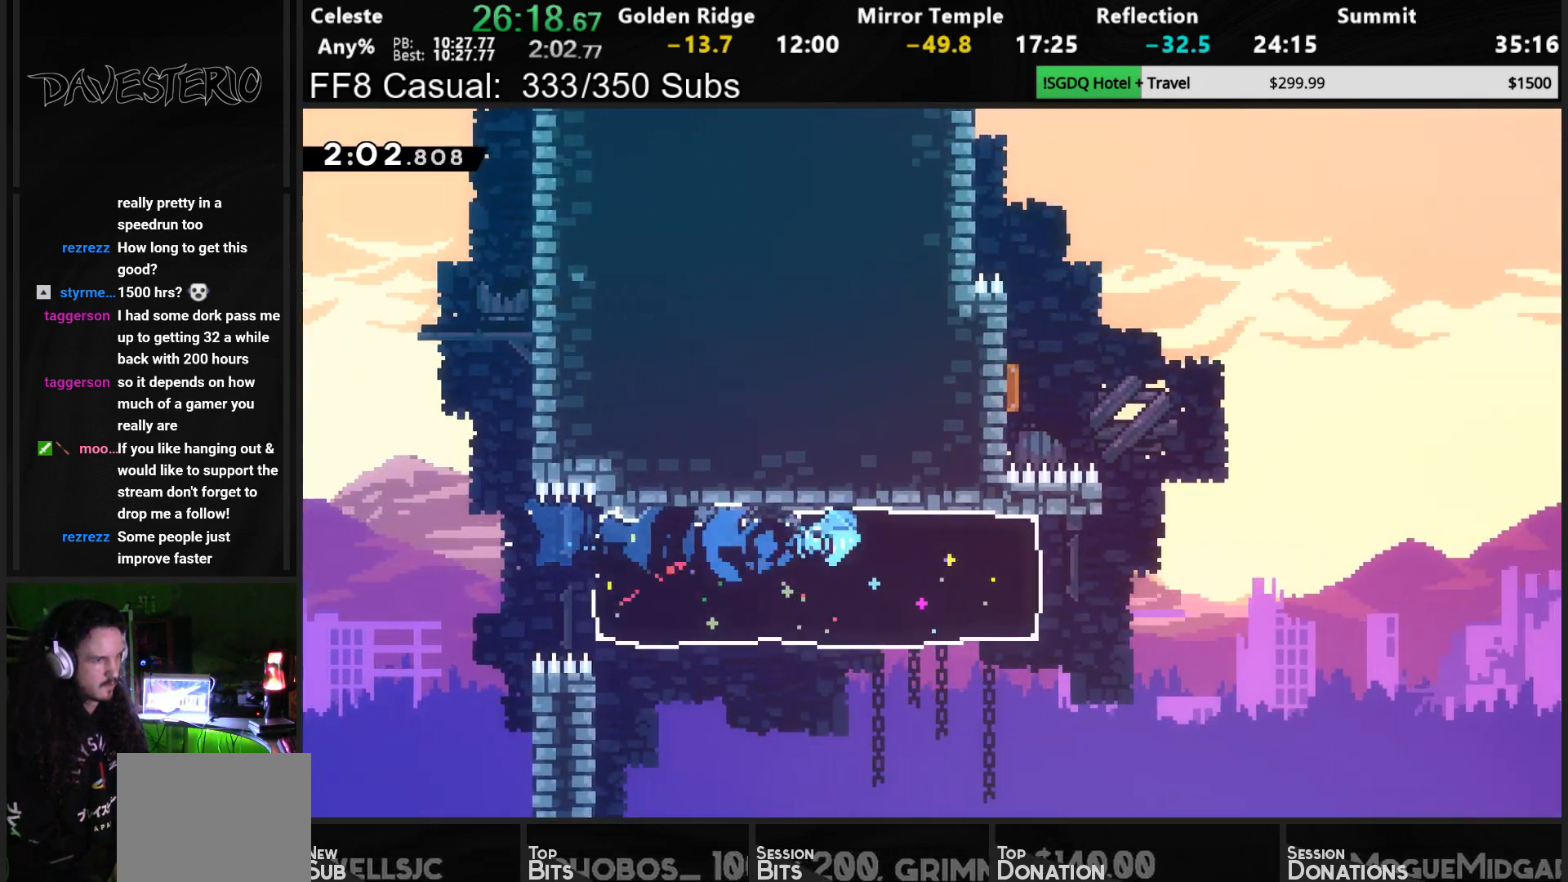
{"buttons": ["CROSS", "DPAD_UP", "DPAD_RIGHT"], "left_stick": "center", "events": [[283, "CROSS", "down"], [483, "DPAD_UP", "down"]]}